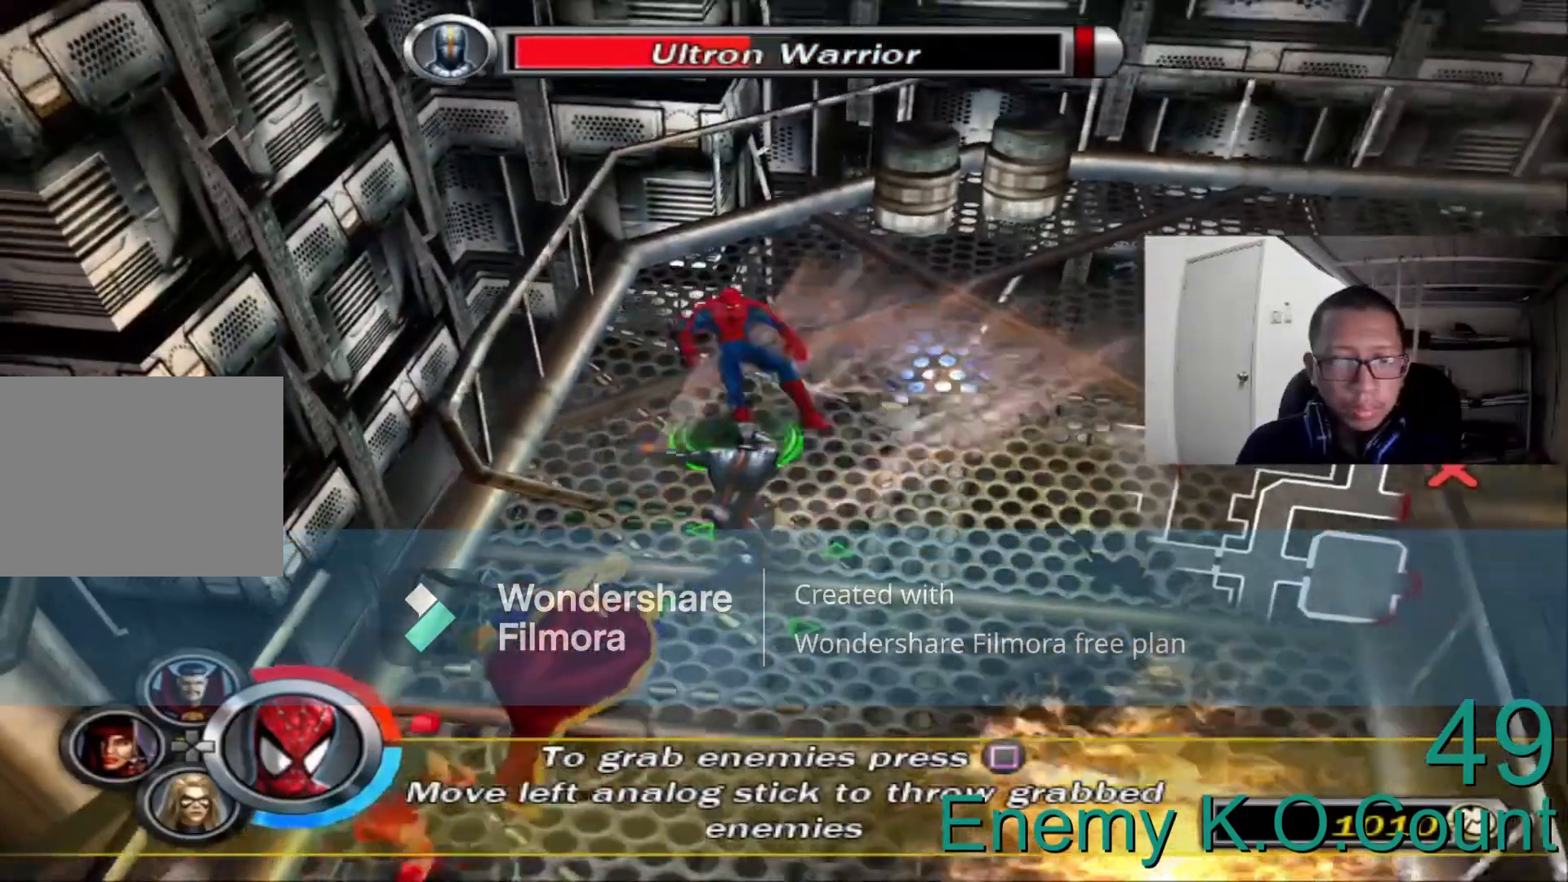
Gameplay with a controller (Xbox layout); each line is a JSON object with the inputs held at the frame after it (dt_ms = milliseconds from this image to that frame). "events" lists button and stick changes between this image and that frame as [ms after this image, input, new state], when the widget could be followed in between.
{"dt_ms": 480, "buttons": [], "left_stick": "down-right", "right_stick": "center", "events": [[240, "A", "down"], [240, "left_stick", "down"], [320, "left_stick", "down-right"], [360, "A", "up"]]}
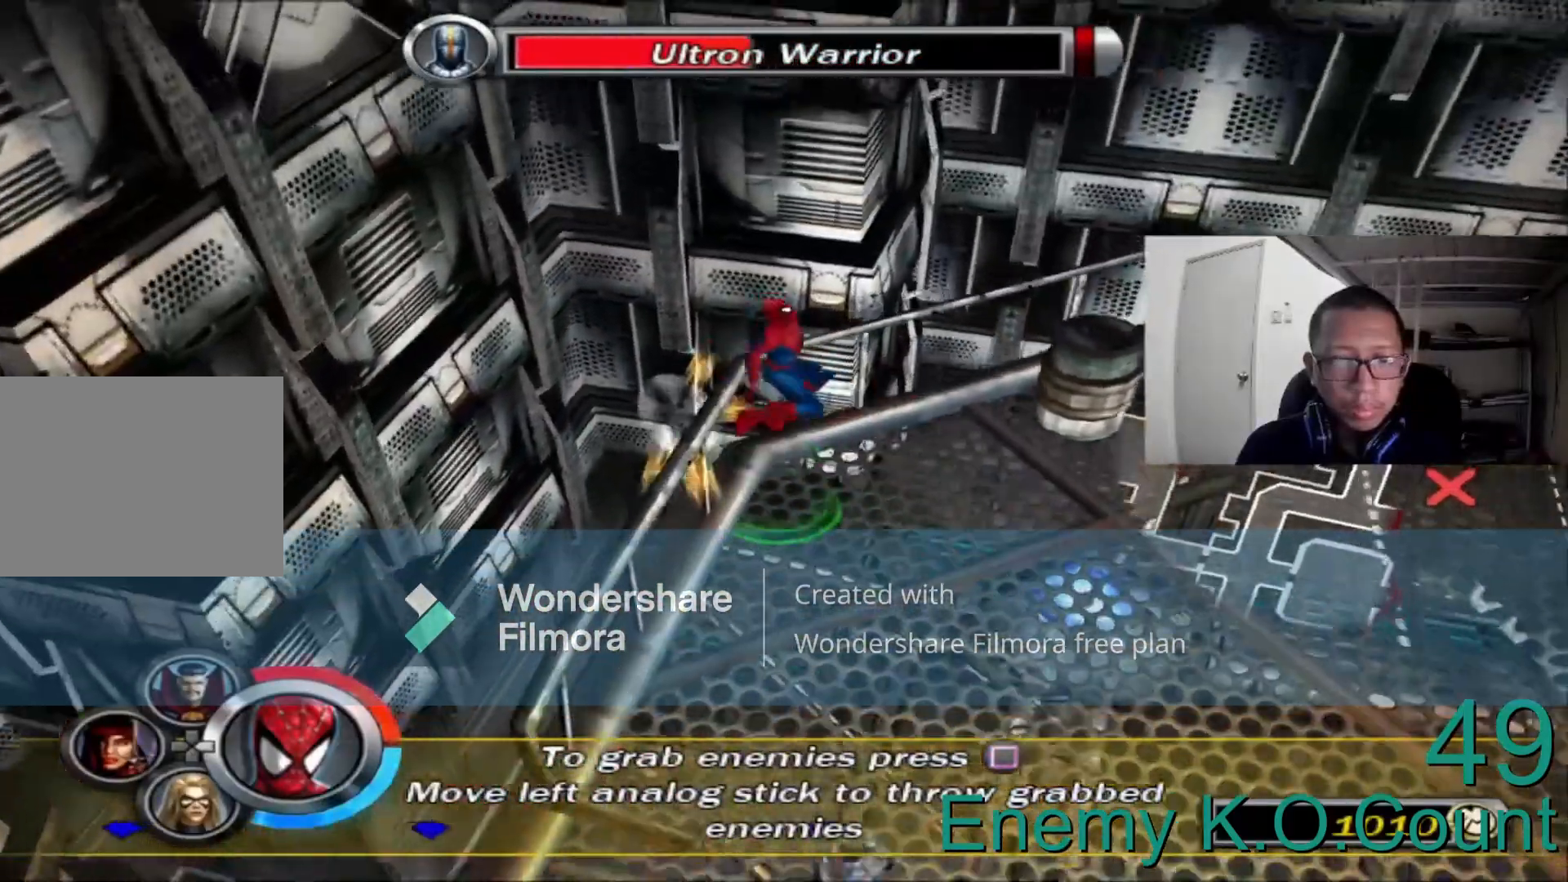
{"dt_ms": 520, "buttons": [], "left_stick": "down", "right_stick": "center", "events": [[320, "A", "down"], [400, "left_stick", "down"], [480, "A", "up"]]}
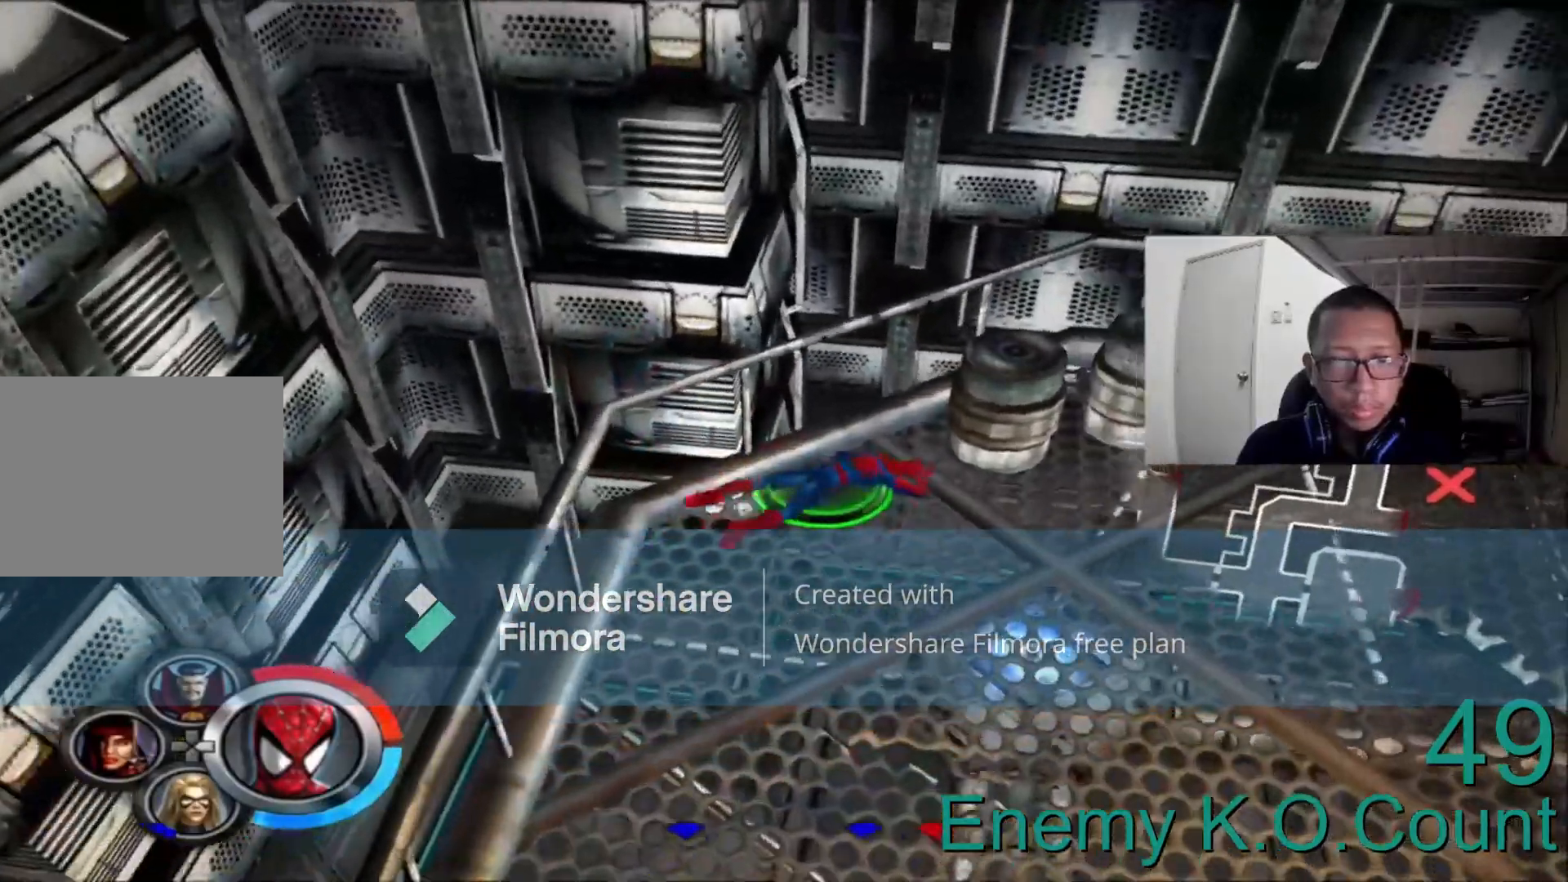
{"dt_ms": 480, "buttons": [], "left_stick": "down-right", "right_stick": "right", "events": [[200, "right_stick", "right"], [360, "left_stick", "down-right"]]}
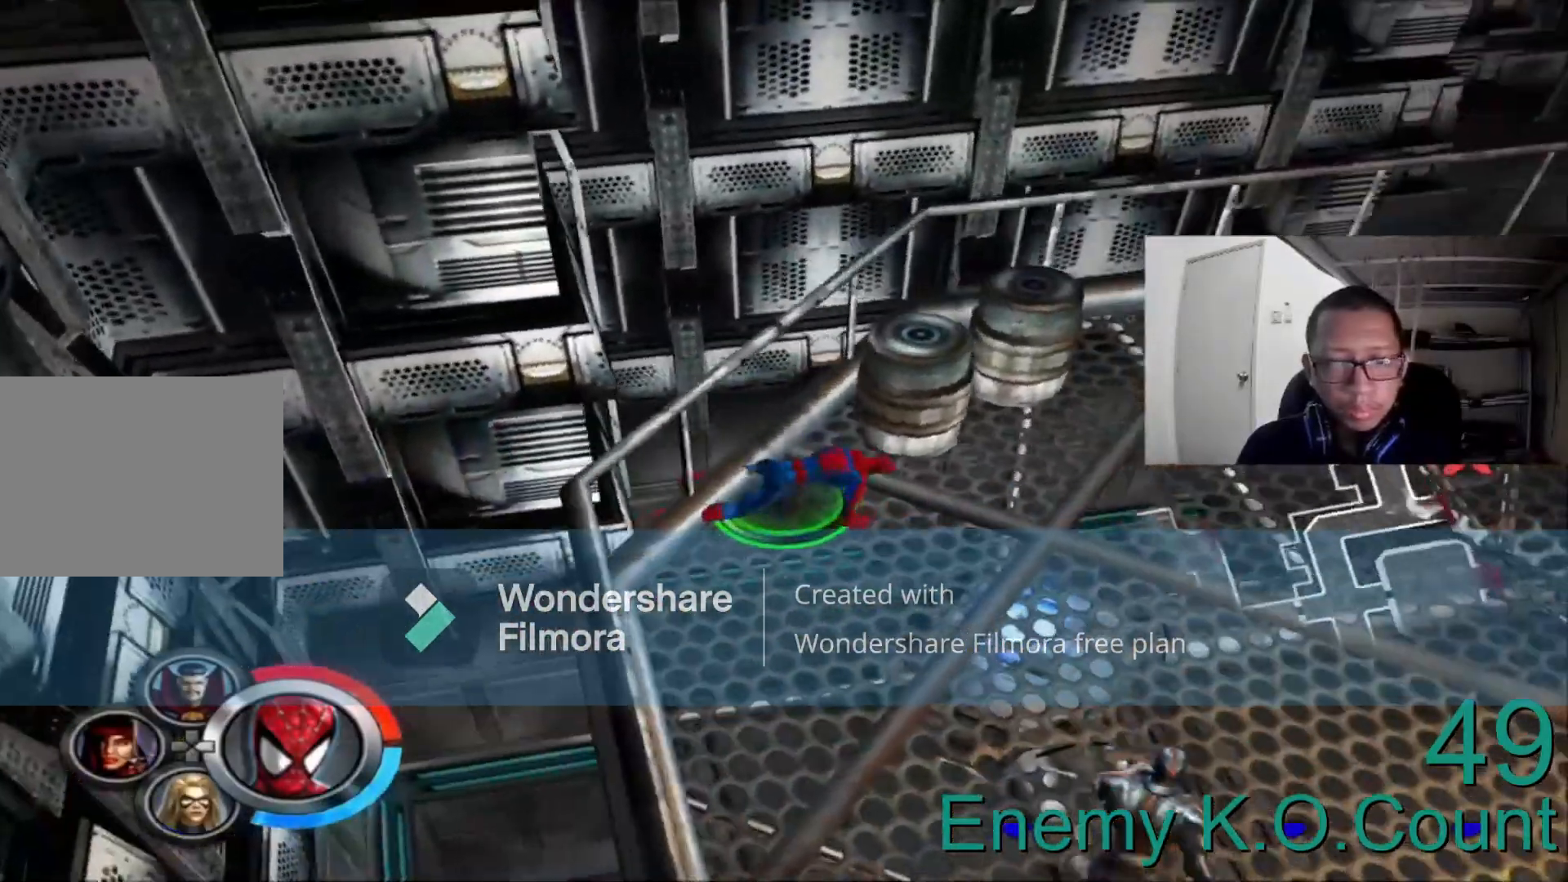
{"dt_ms": 520, "buttons": [], "left_stick": "right", "right_stick": "right", "events": [[240, "left_stick", "right"]]}
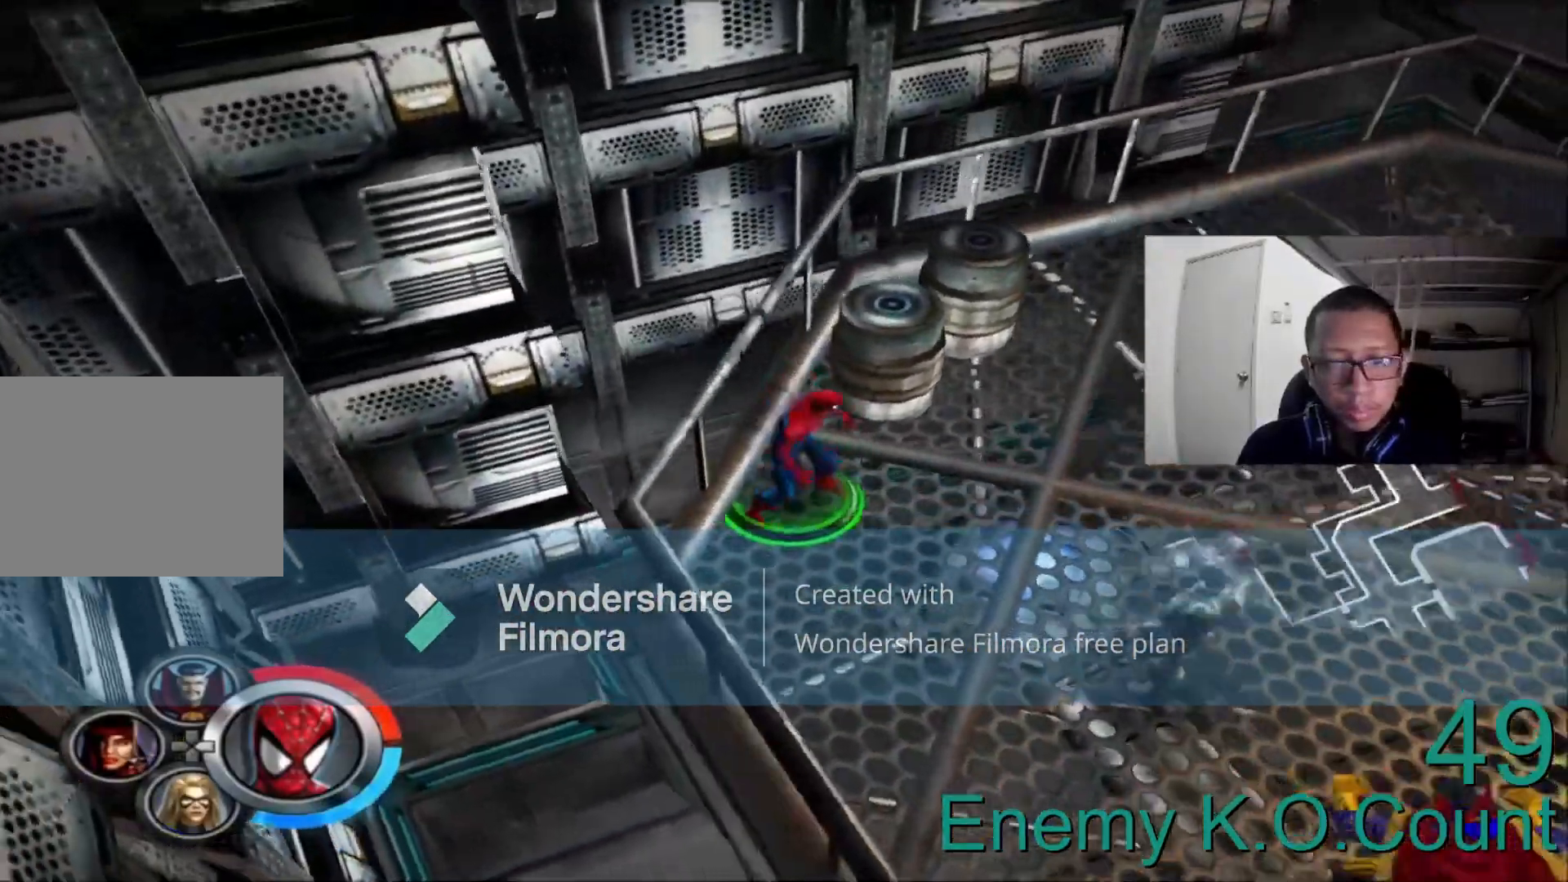
{"dt_ms": 480, "buttons": [], "left_stick": "down-right", "right_stick": "center", "events": [[320, "right_stick", "center"], [400, "left_stick", "down-right"]]}
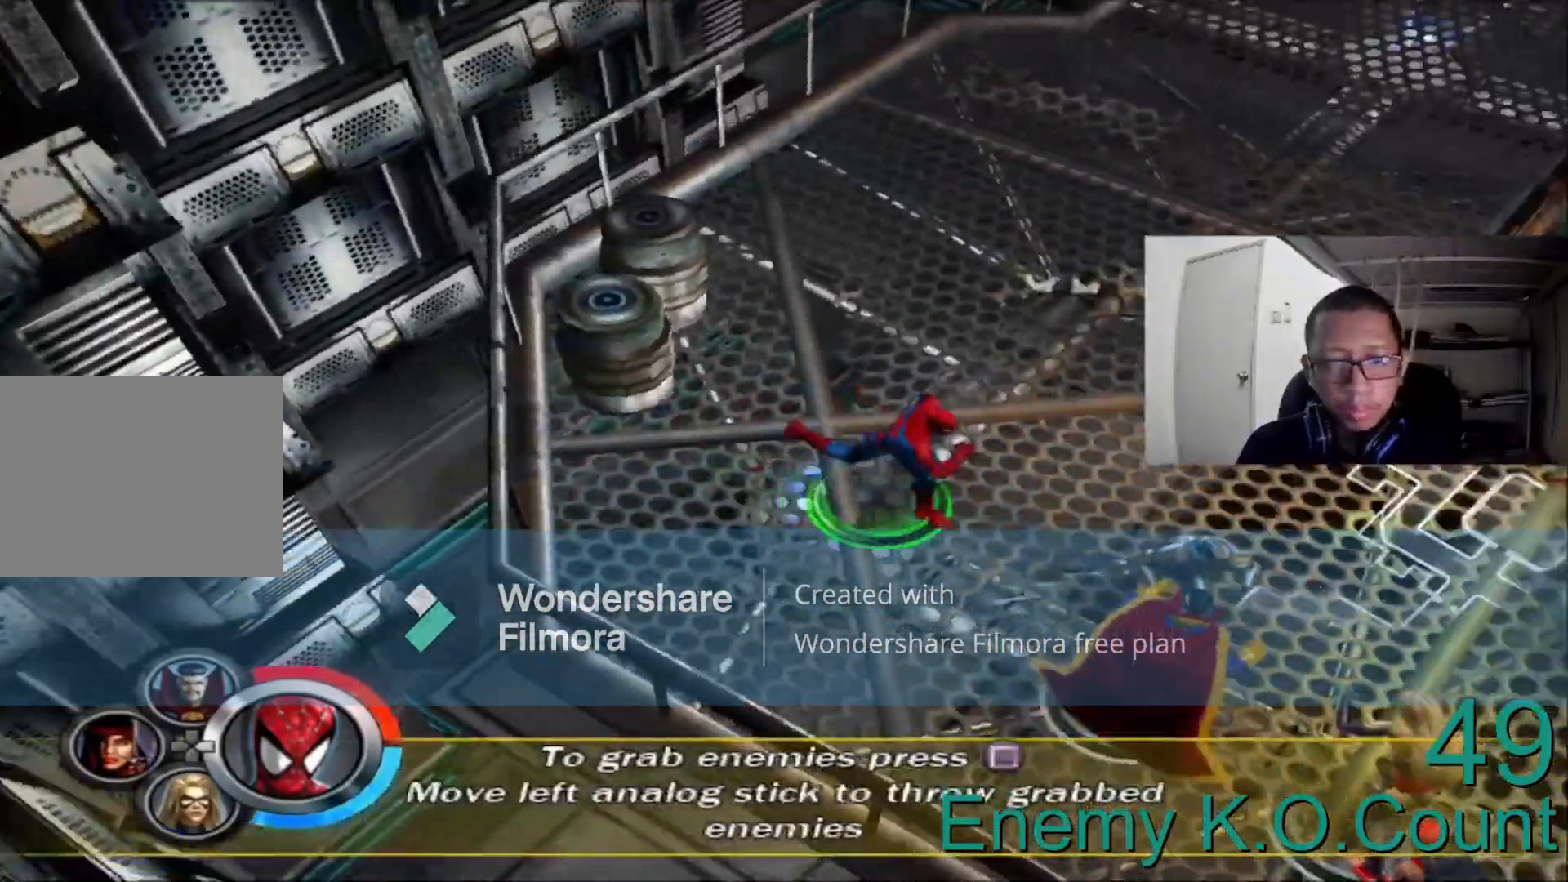
{"dt_ms": 520, "buttons": [], "left_stick": "down-right", "right_stick": "center", "events": [[40, "A", "down"], [160, "A", "up"], [360, "B", "down"], [520, "B", "up"]]}
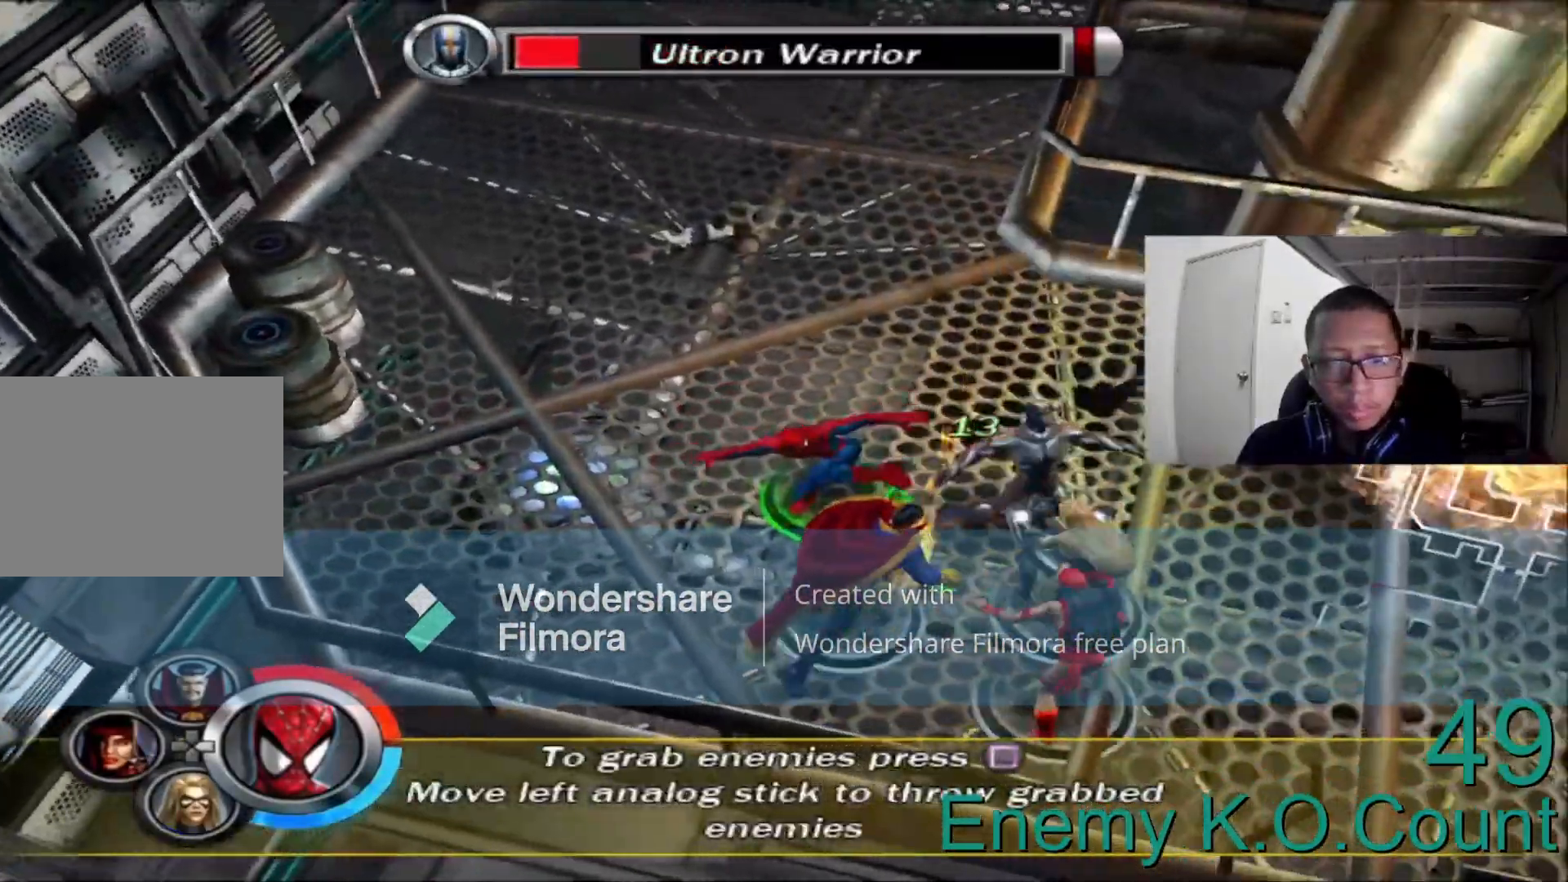
{"dt_ms": 480, "buttons": [], "left_stick": "up-right", "right_stick": "center"}
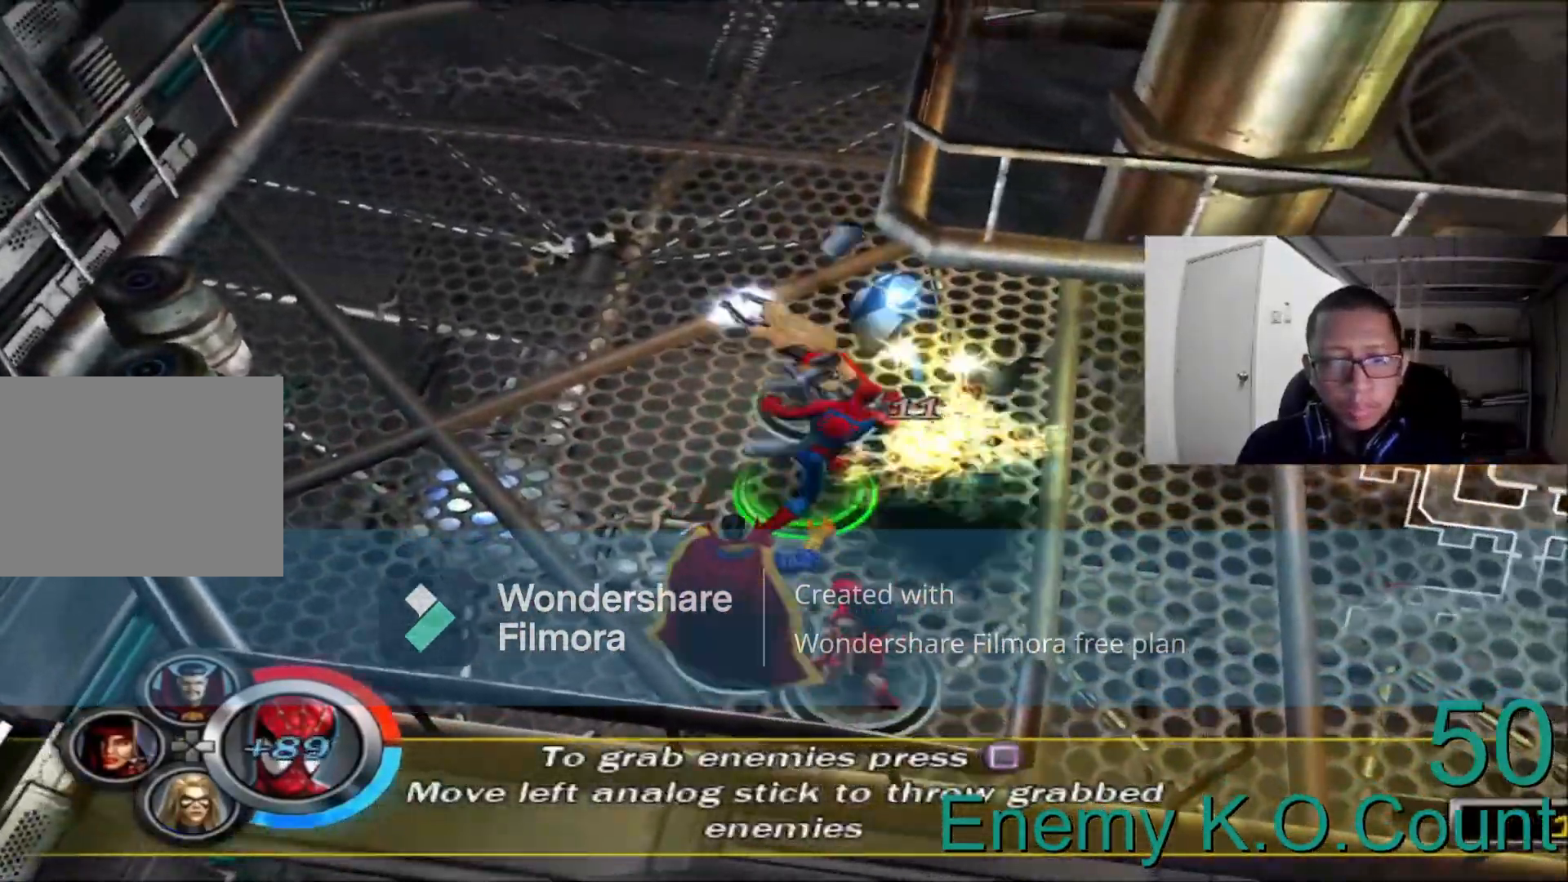
{"dt_ms": 520, "buttons": [], "left_stick": "left", "right_stick": "center", "events": [[160, "left_stick", "center"], [480, "left_stick", "left"]]}
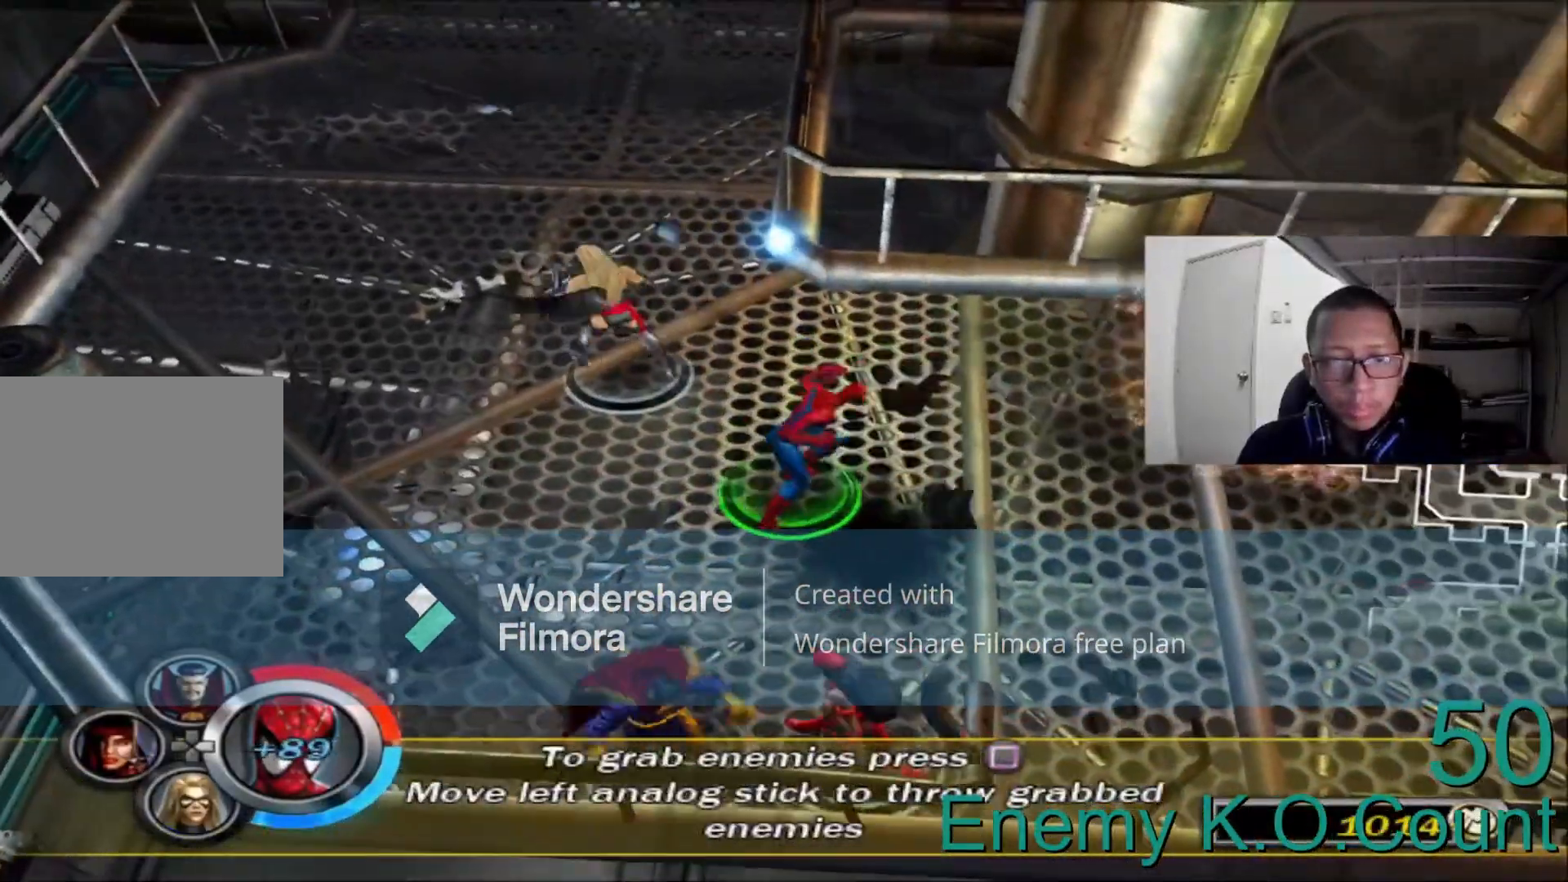
{"dt_ms": 480, "buttons": [], "left_stick": "up", "right_stick": "center", "events": [[240, "left_stick", "up-left"], [360, "left_stick", "up"]]}
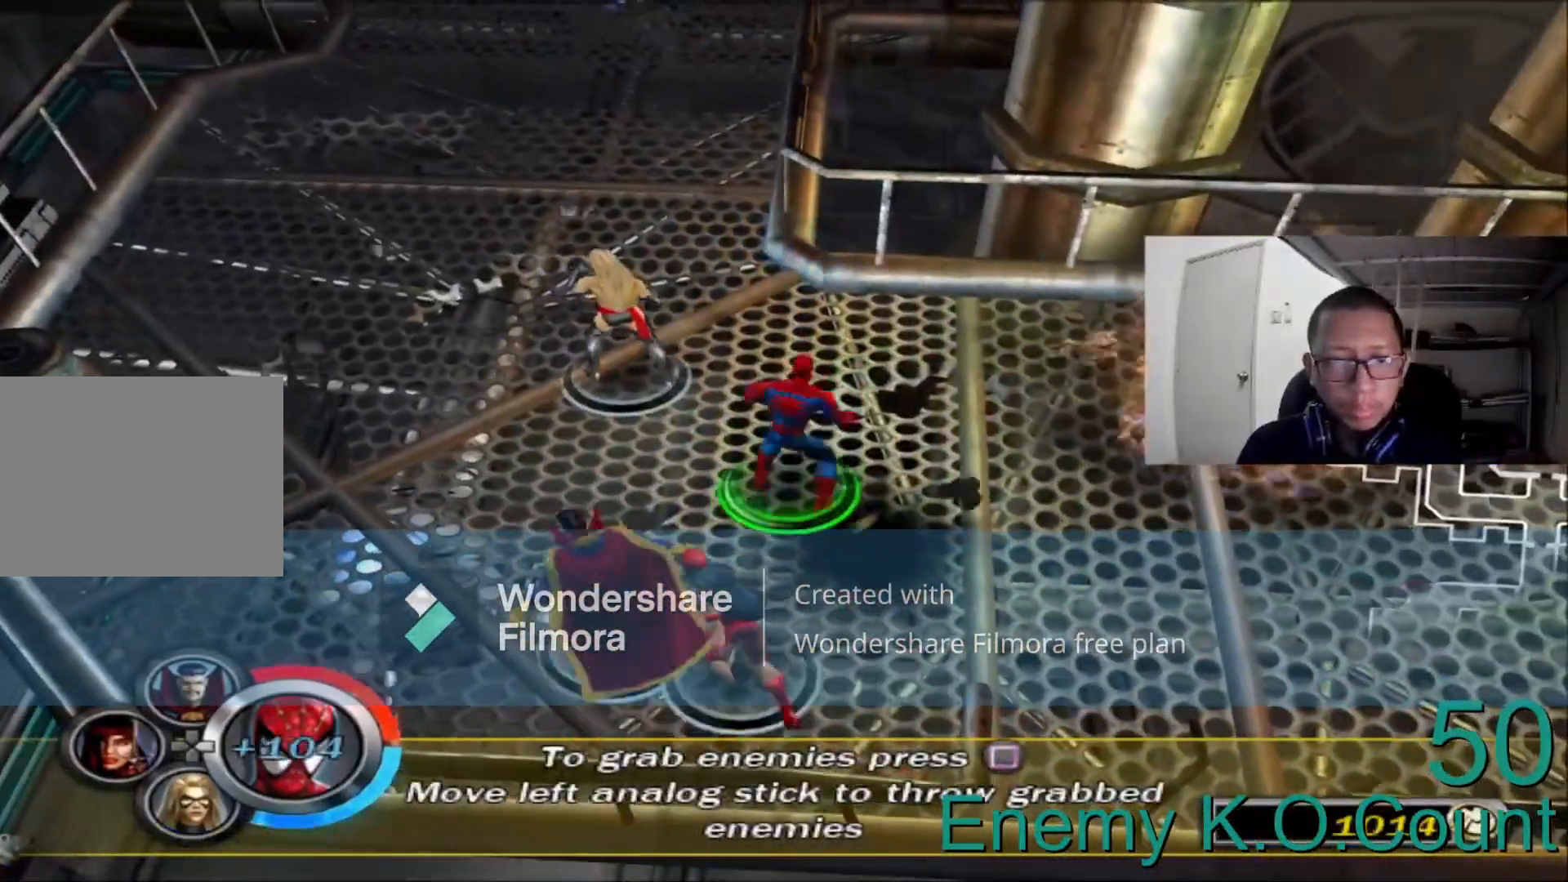
{"dt_ms": 1000, "buttons": [], "left_stick": "up", "right_stick": "center"}
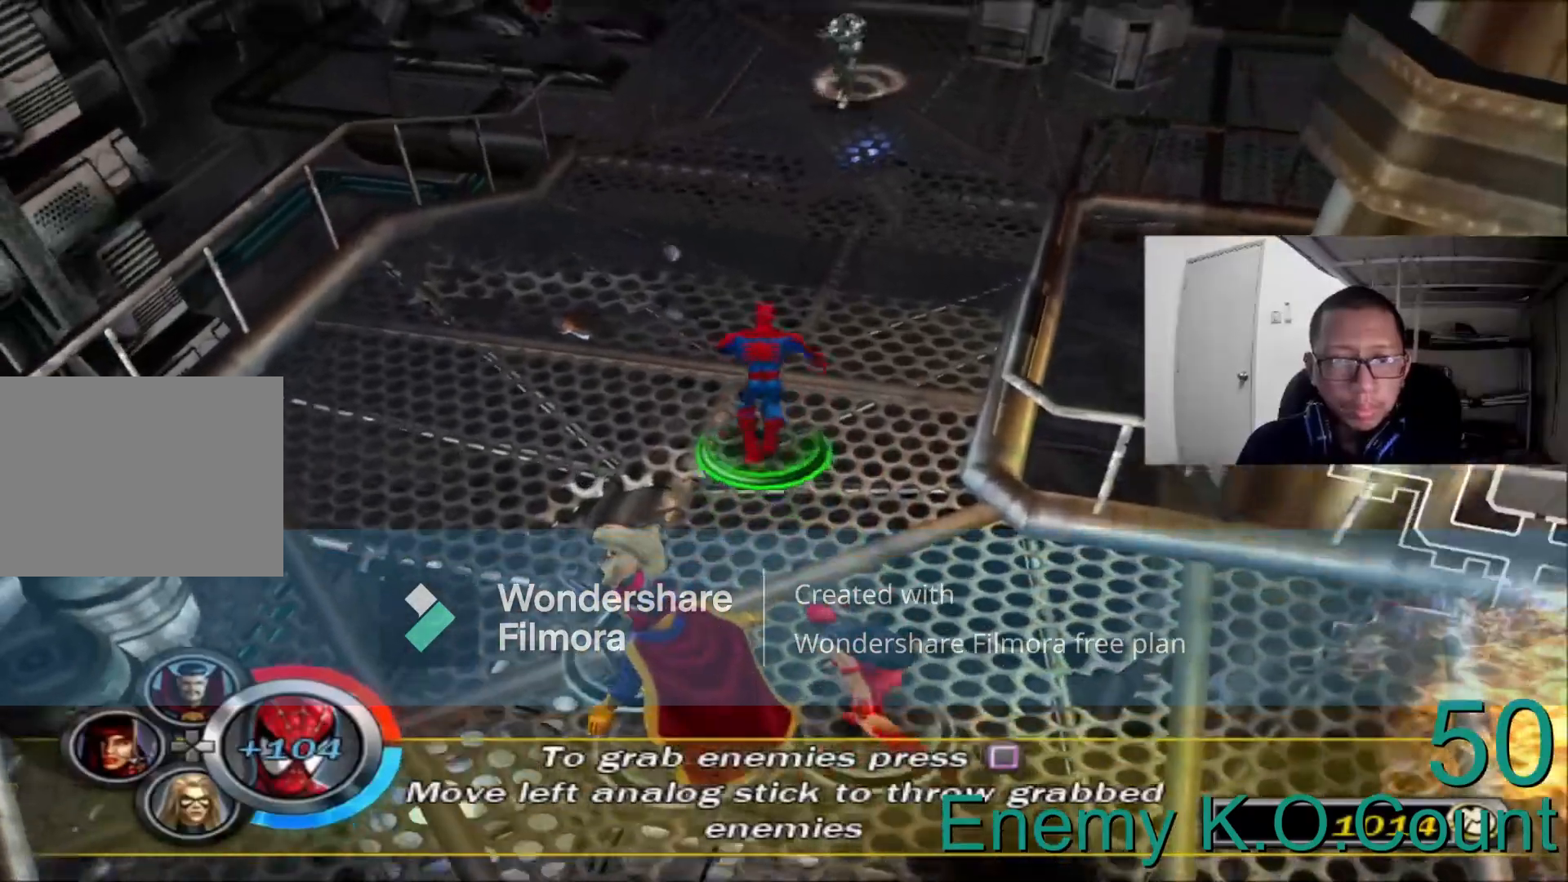
{"dt_ms": 520, "buttons": [], "left_stick": "right", "right_stick": "center", "events": [[480, "left_stick", "right"]]}
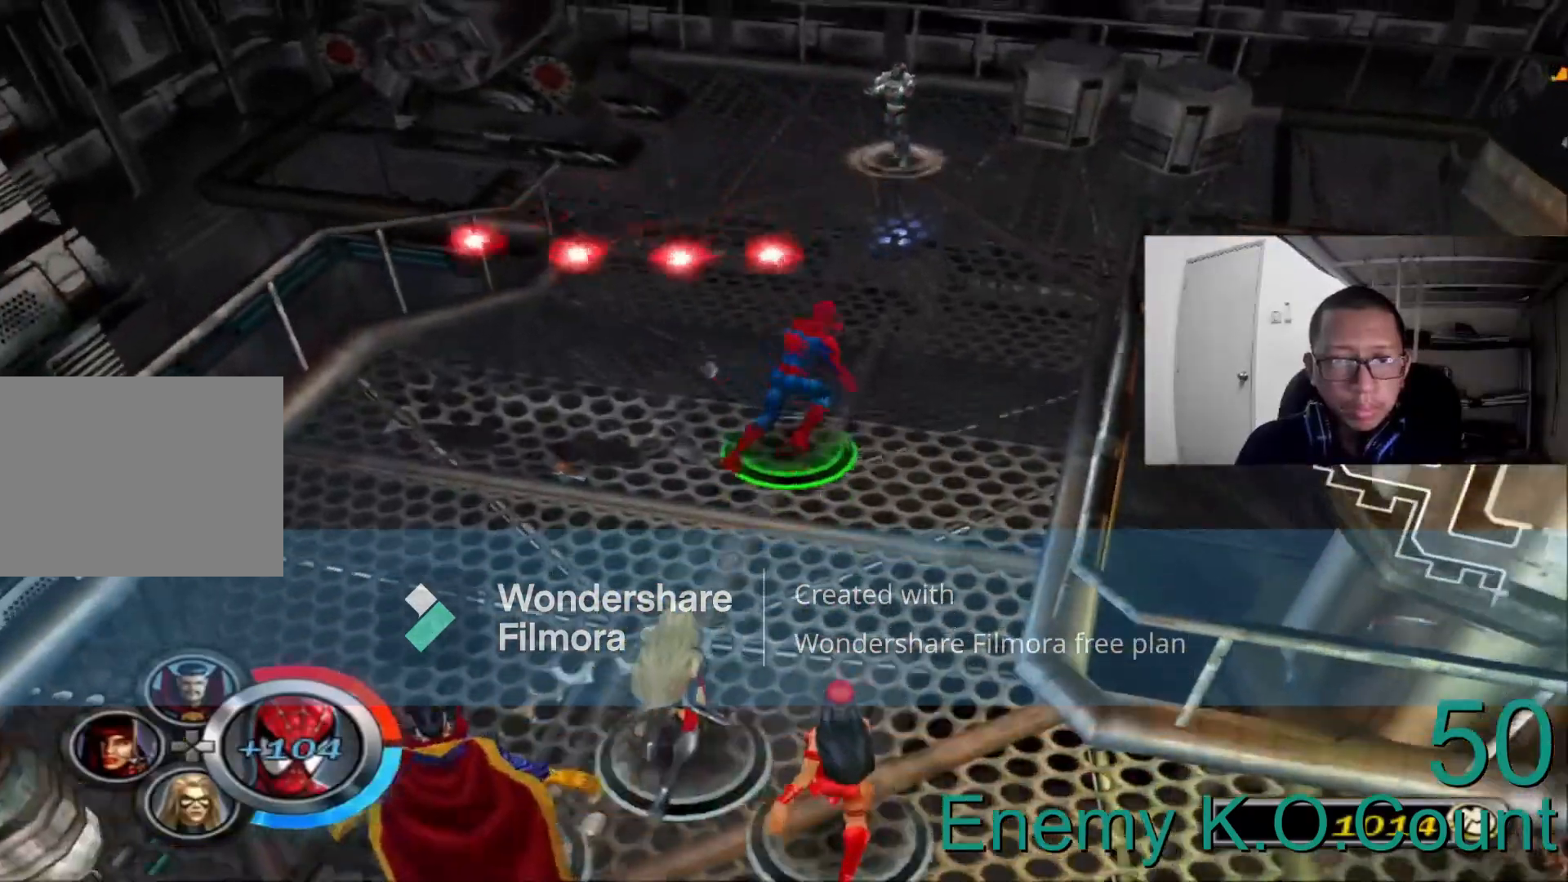
{"dt_ms": 480, "buttons": [], "left_stick": "up", "right_stick": "center", "events": [[80, "left_stick", "up-right"], [240, "left_stick", "up"]]}
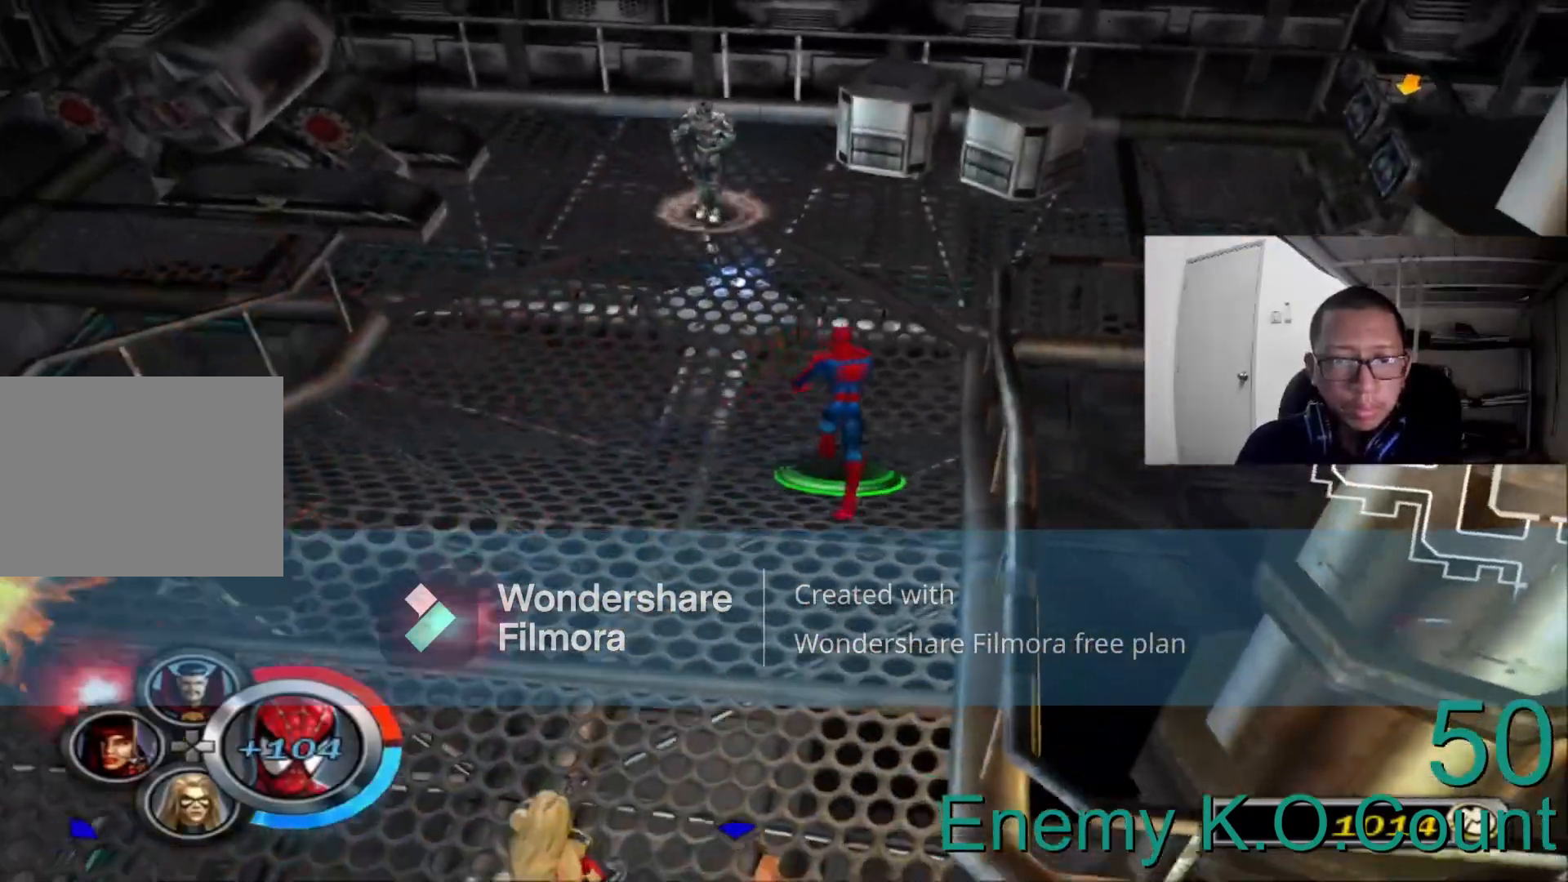
{"dt_ms": 520, "buttons": [], "left_stick": "up-left", "right_stick": "center", "events": [[440, "left_stick", "up-left"]]}
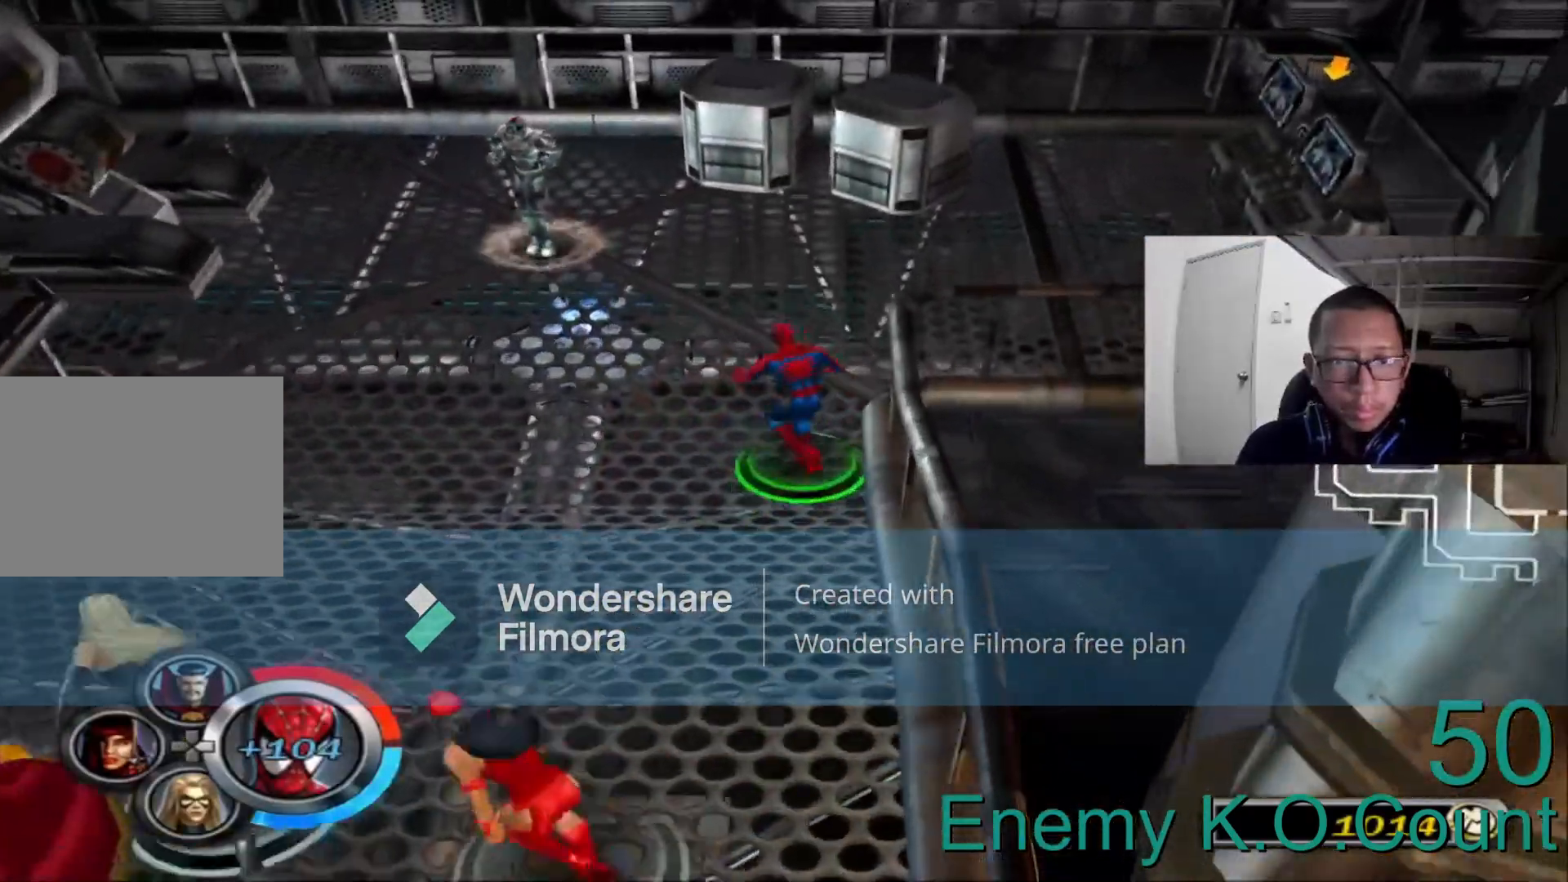
{"dt_ms": 480, "buttons": ["A"], "left_stick": "up-left", "right_stick": "center", "events": [[480, "A", "down"]]}
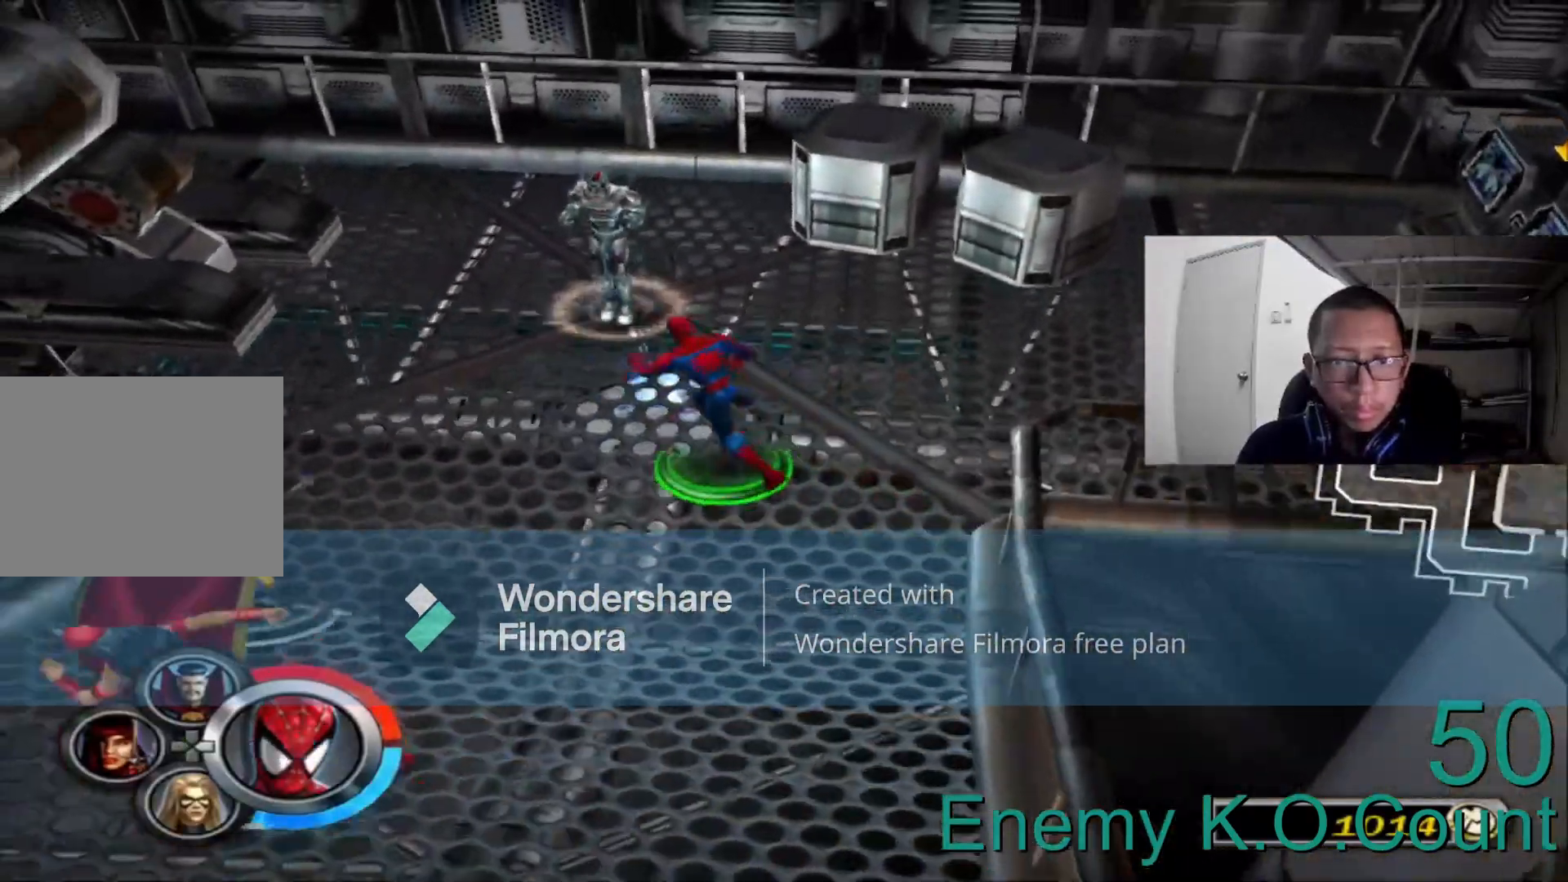
{"dt_ms": 520, "buttons": ["B"], "left_stick": "up", "right_stick": "center", "events": [[40, "left_stick", "up"], [120, "A", "up"], [440, "B", "down"]]}
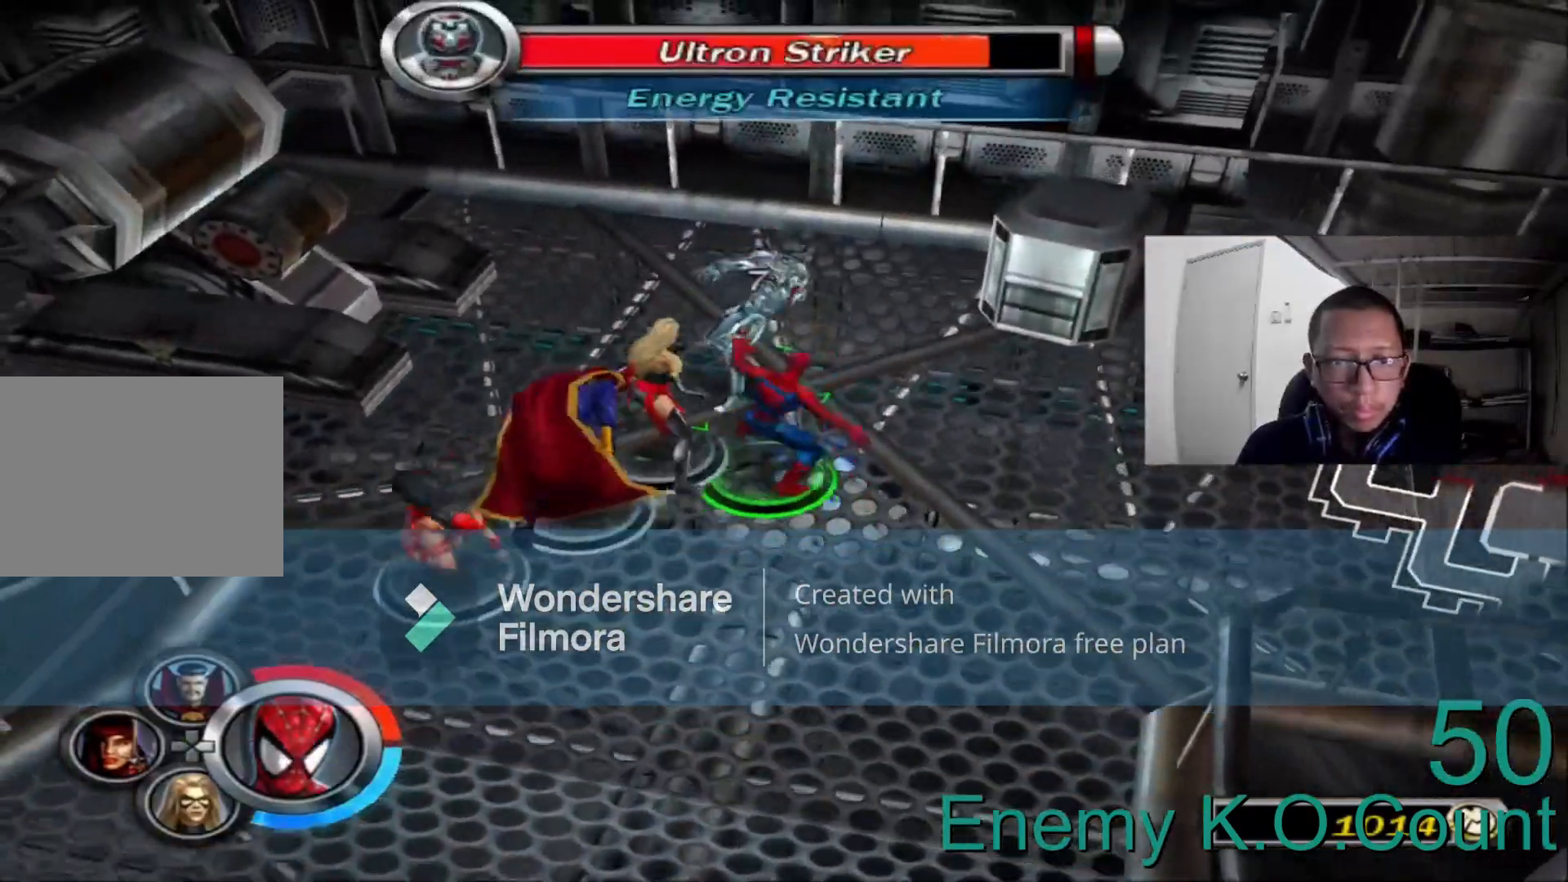
{"dt_ms": 480, "buttons": ["B"], "left_stick": "up", "right_stick": "center", "events": [[80, "B", "up"], [240, "B", "down"], [360, "B", "up"], [440, "B", "down"]]}
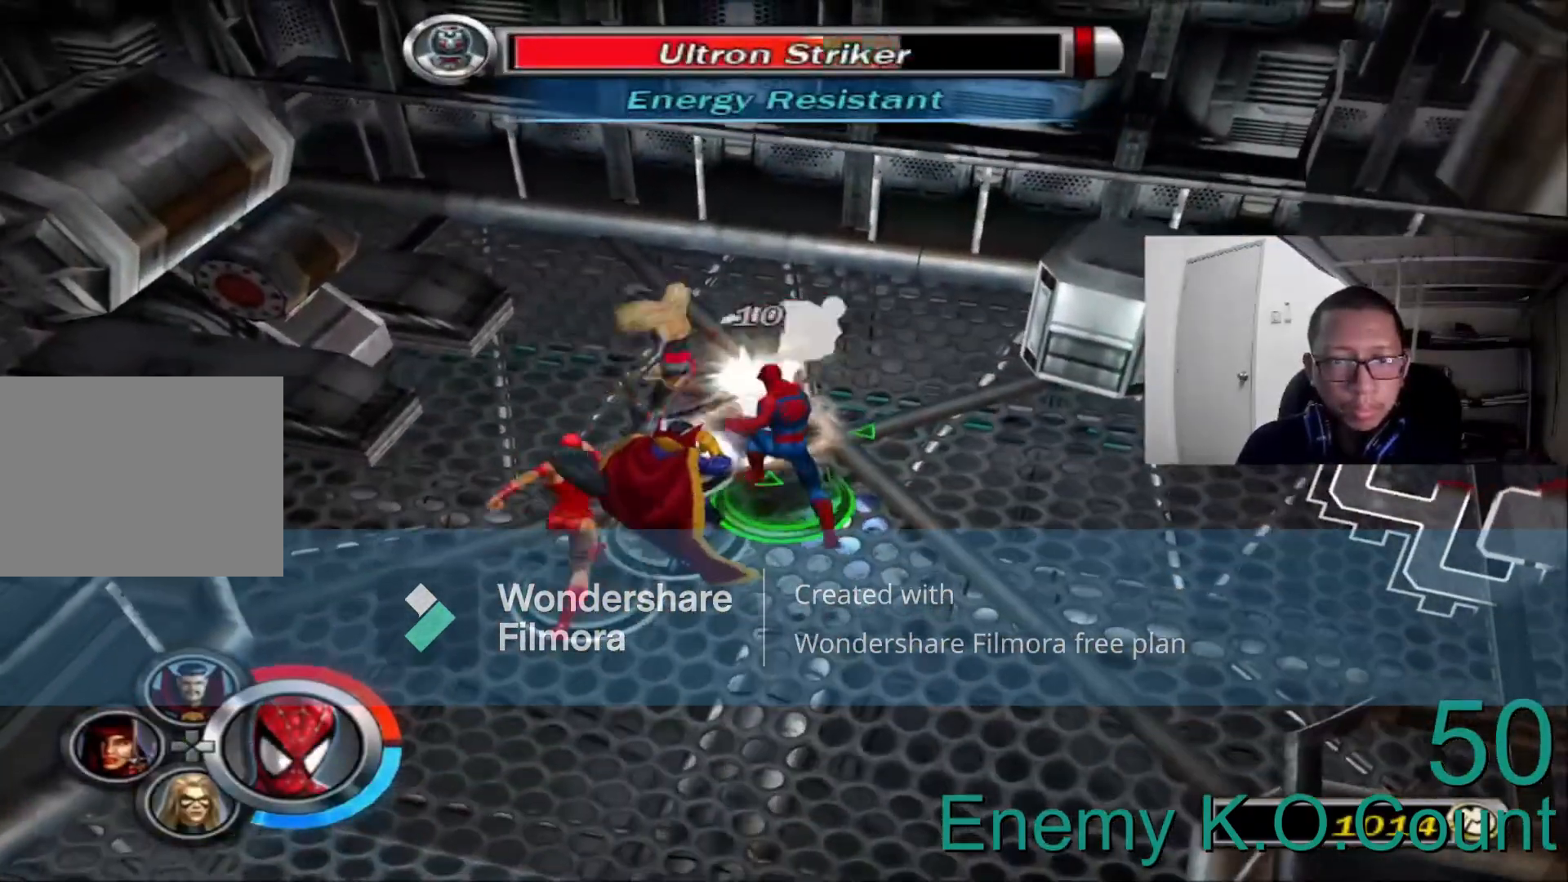
{"dt_ms": 520, "buttons": [], "left_stick": "up", "right_stick": "center", "events": [[120, "B", "up"]]}
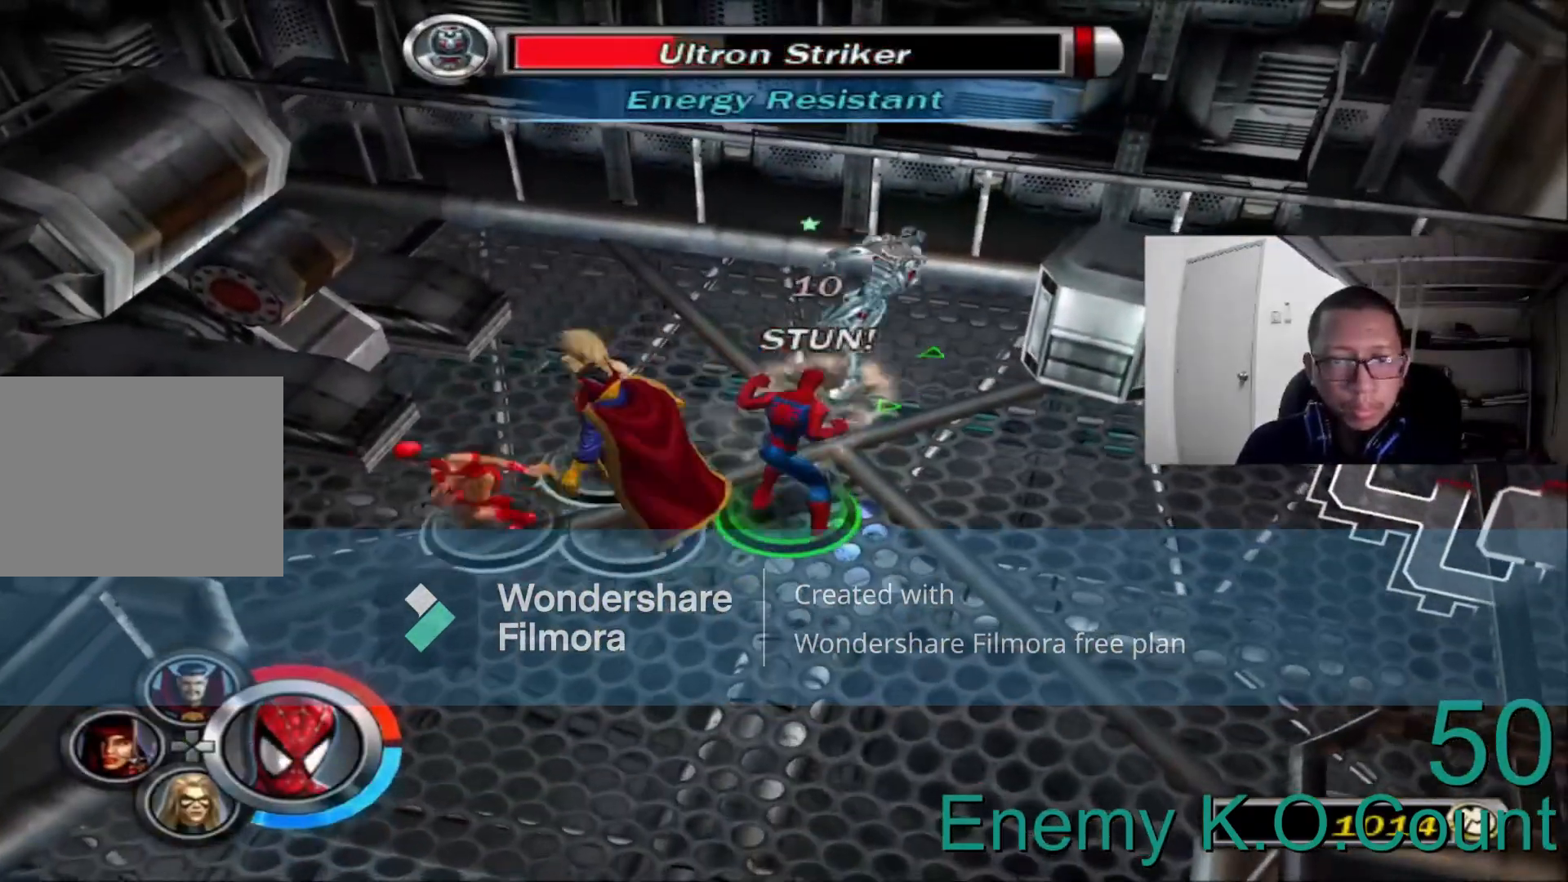
{"dt_ms": 480, "buttons": [], "left_stick": "up-right", "right_stick": "center", "events": [[400, "left_stick", "up-right"]]}
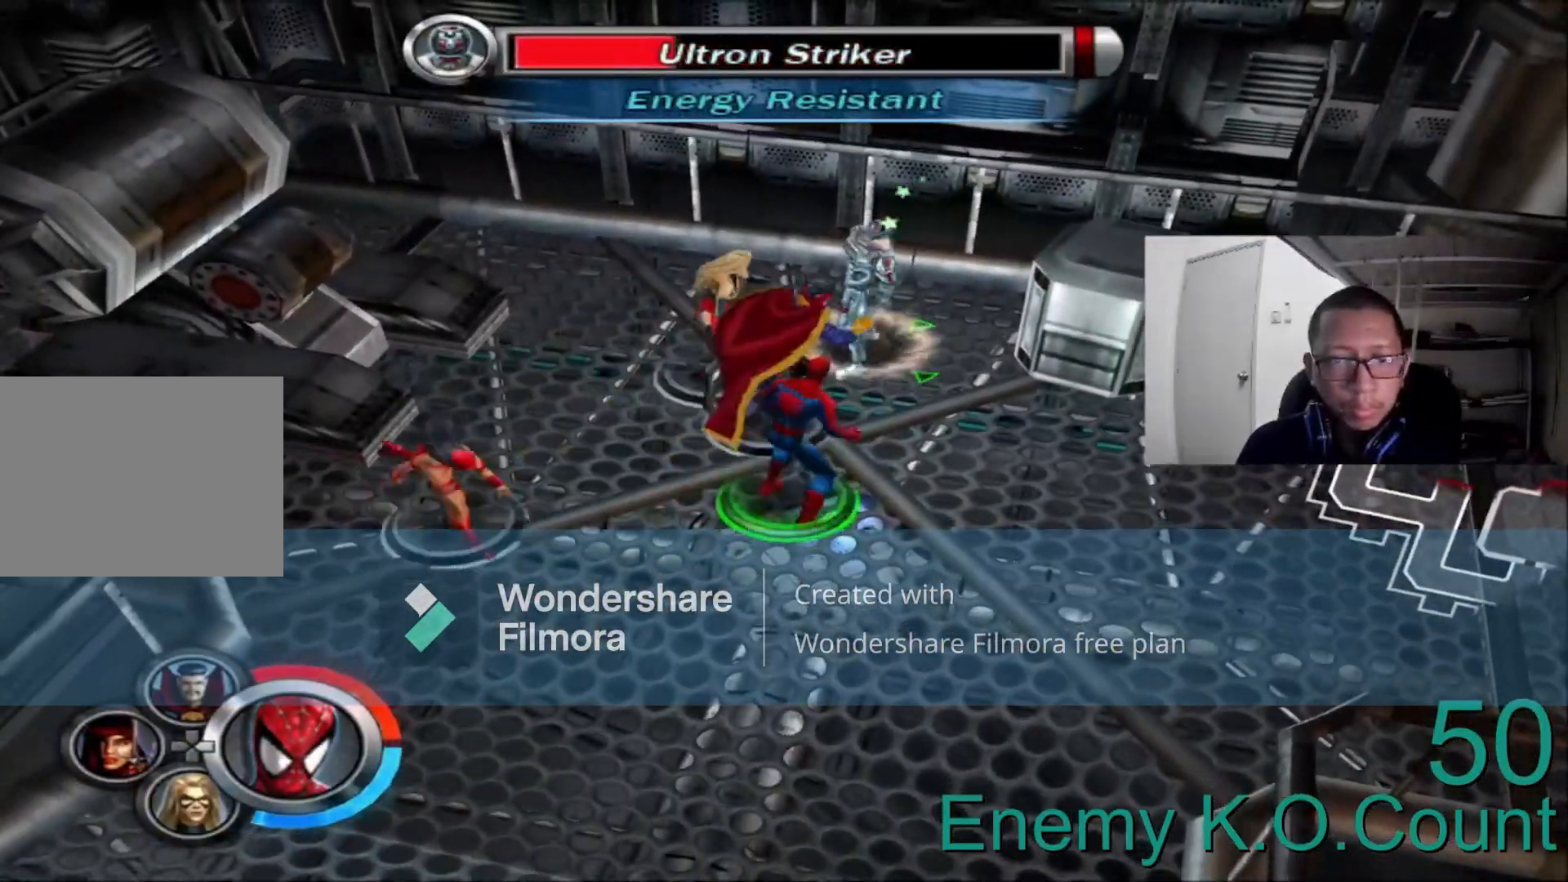
{"dt_ms": 520, "buttons": ["B"], "left_stick": "up", "right_stick": "center", "events": [[80, "A", "down"], [160, "A", "up"], [360, "B", "down"], [360, "left_stick", "up"]]}
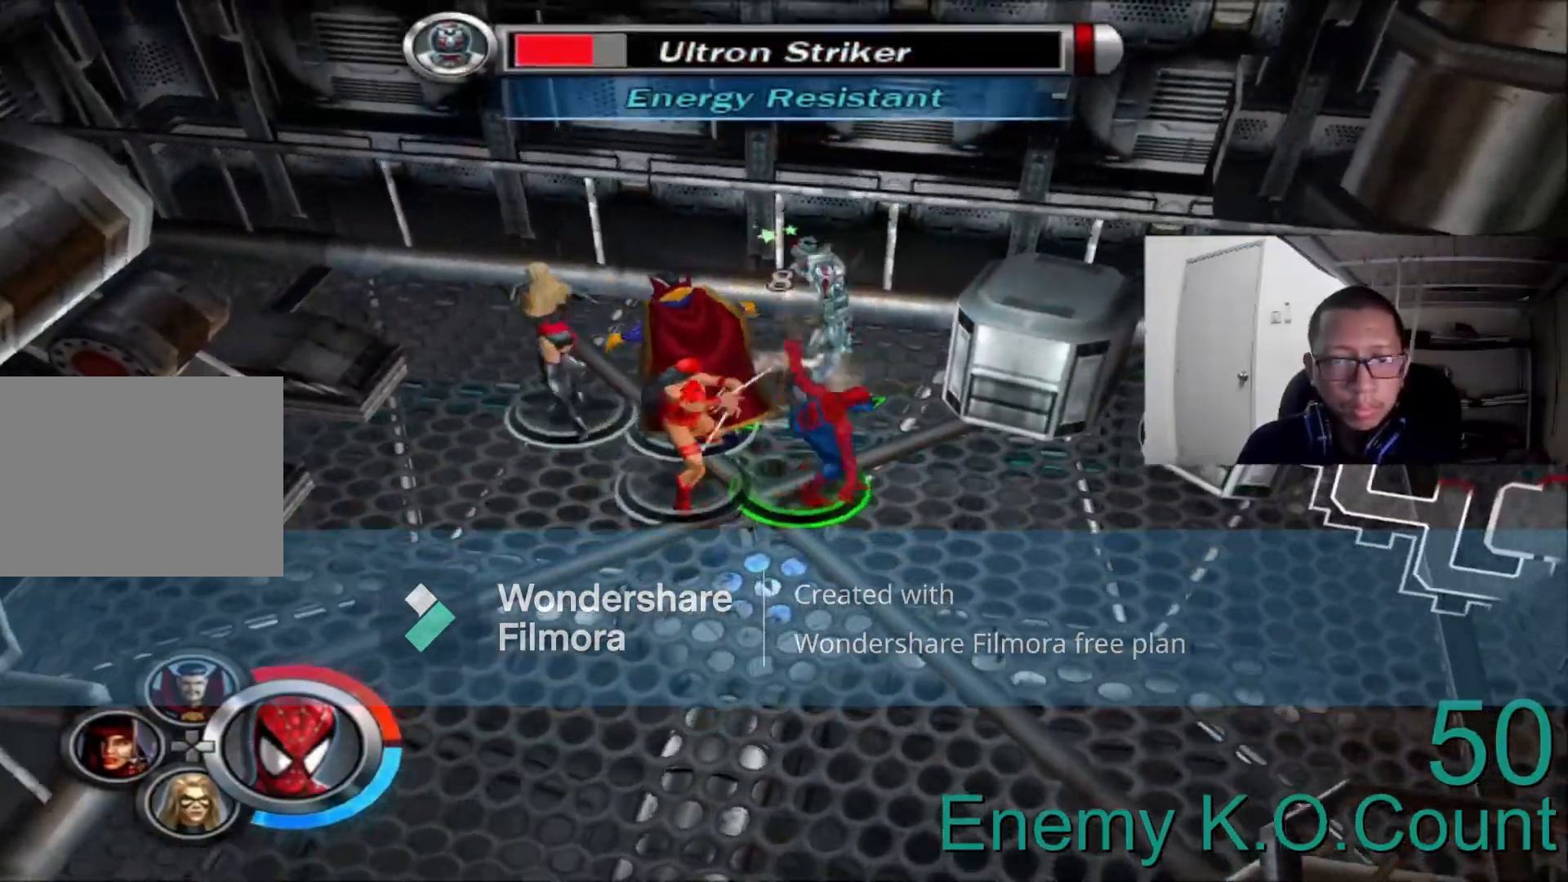
{"dt_ms": 480, "buttons": [], "left_stick": "up", "right_stick": "center", "events": [[40, "B", "up"], [40, "left_stick", "up-left"], [240, "A", "down"], [240, "left_stick", "up"], [360, "A", "up"]]}
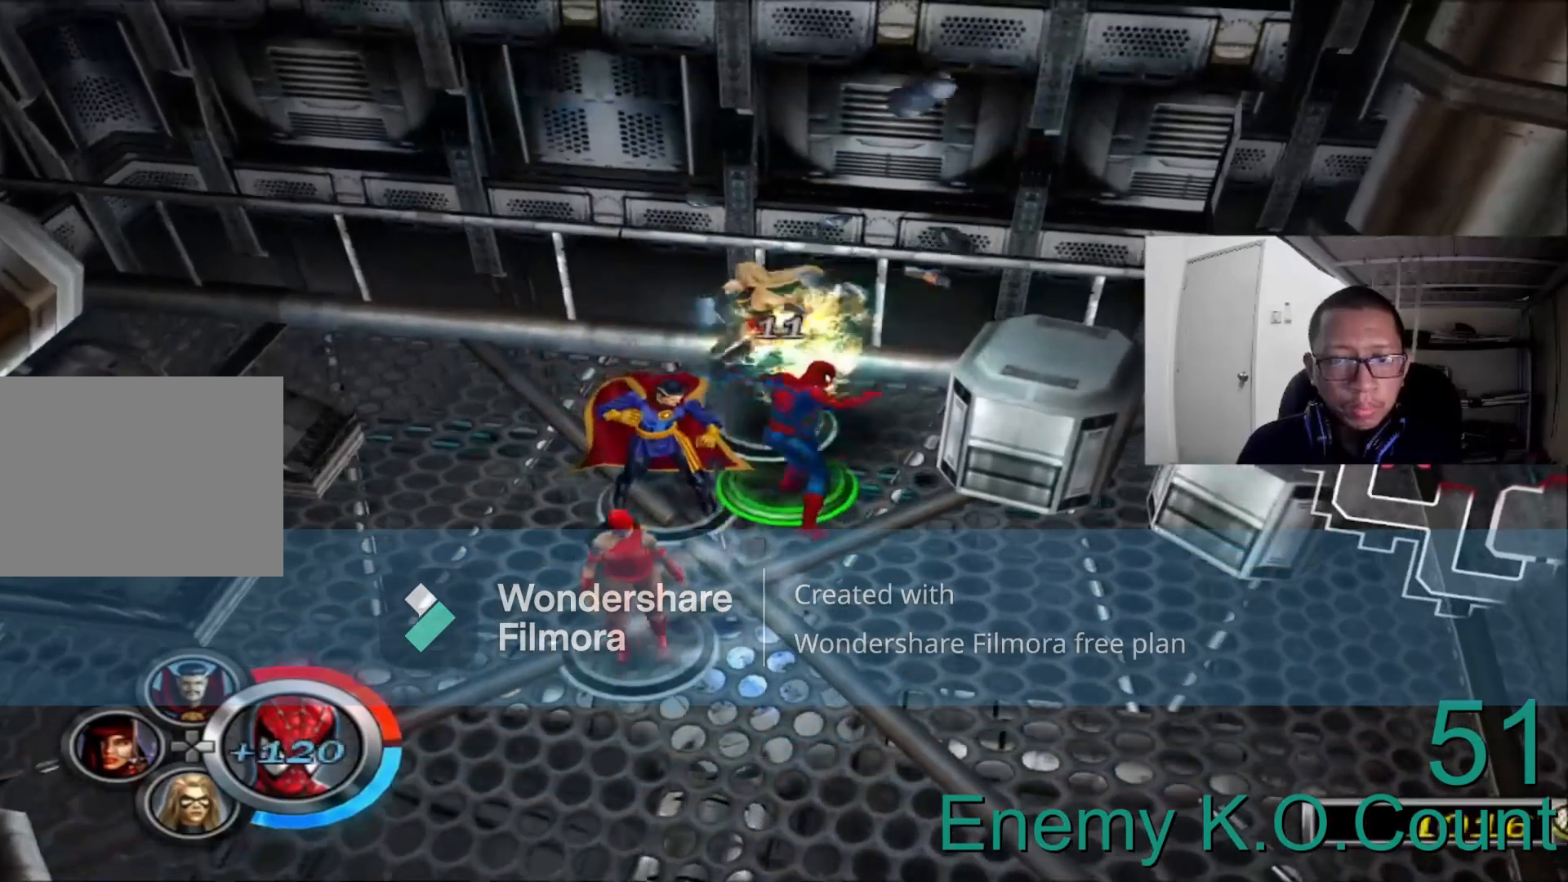
{"dt_ms": 520, "buttons": [], "left_stick": "down", "right_stick": "center"}
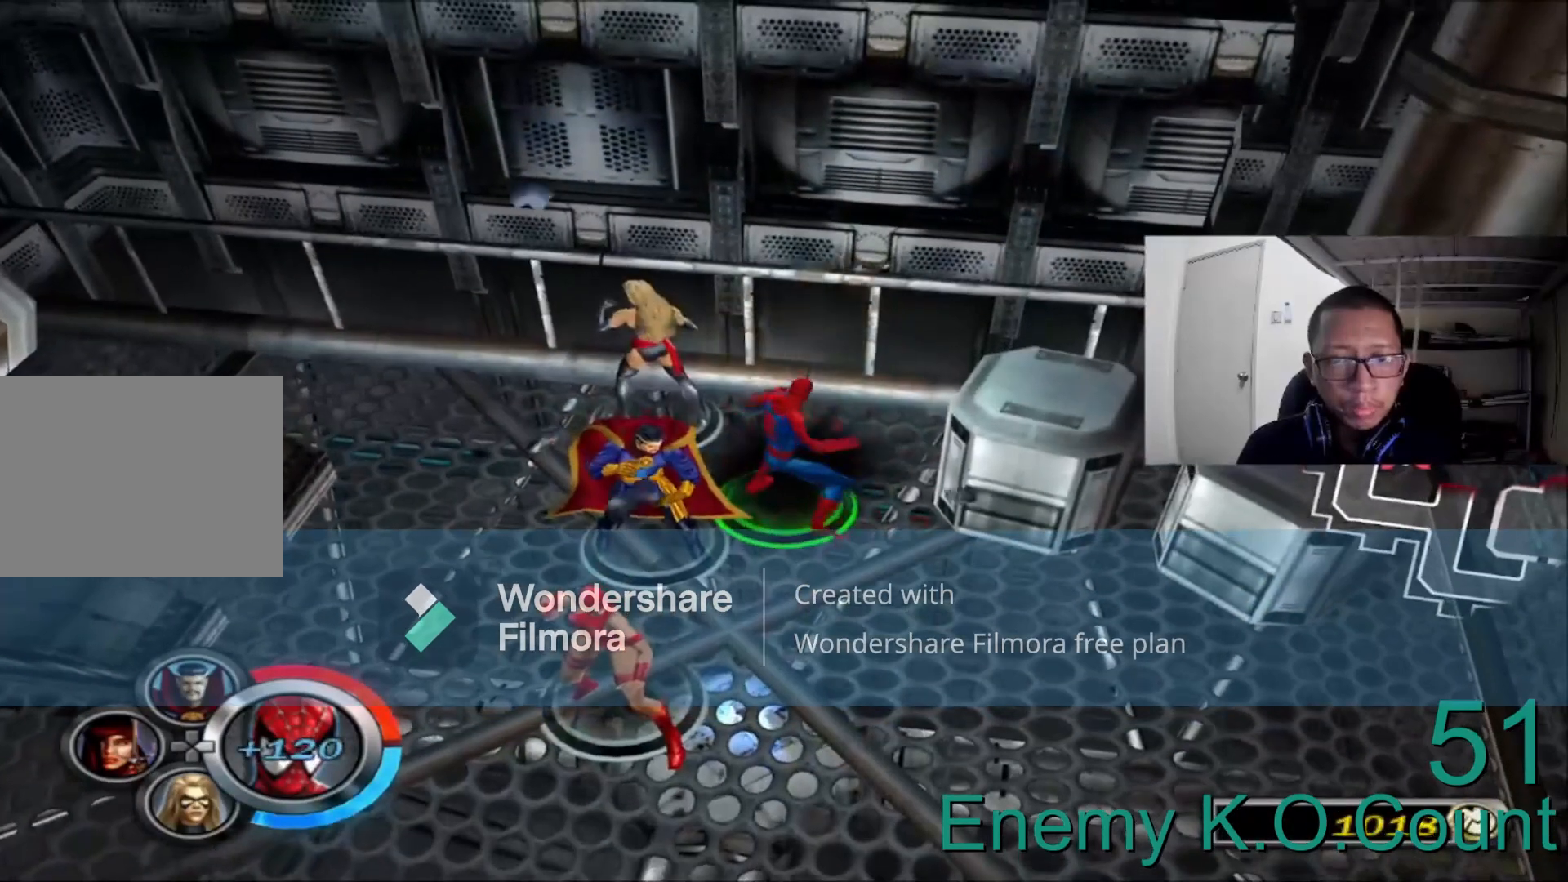
{"dt_ms": 480, "buttons": [], "left_stick": "down-right", "right_stick": "center", "events": [[440, "left_stick", "down-right"]]}
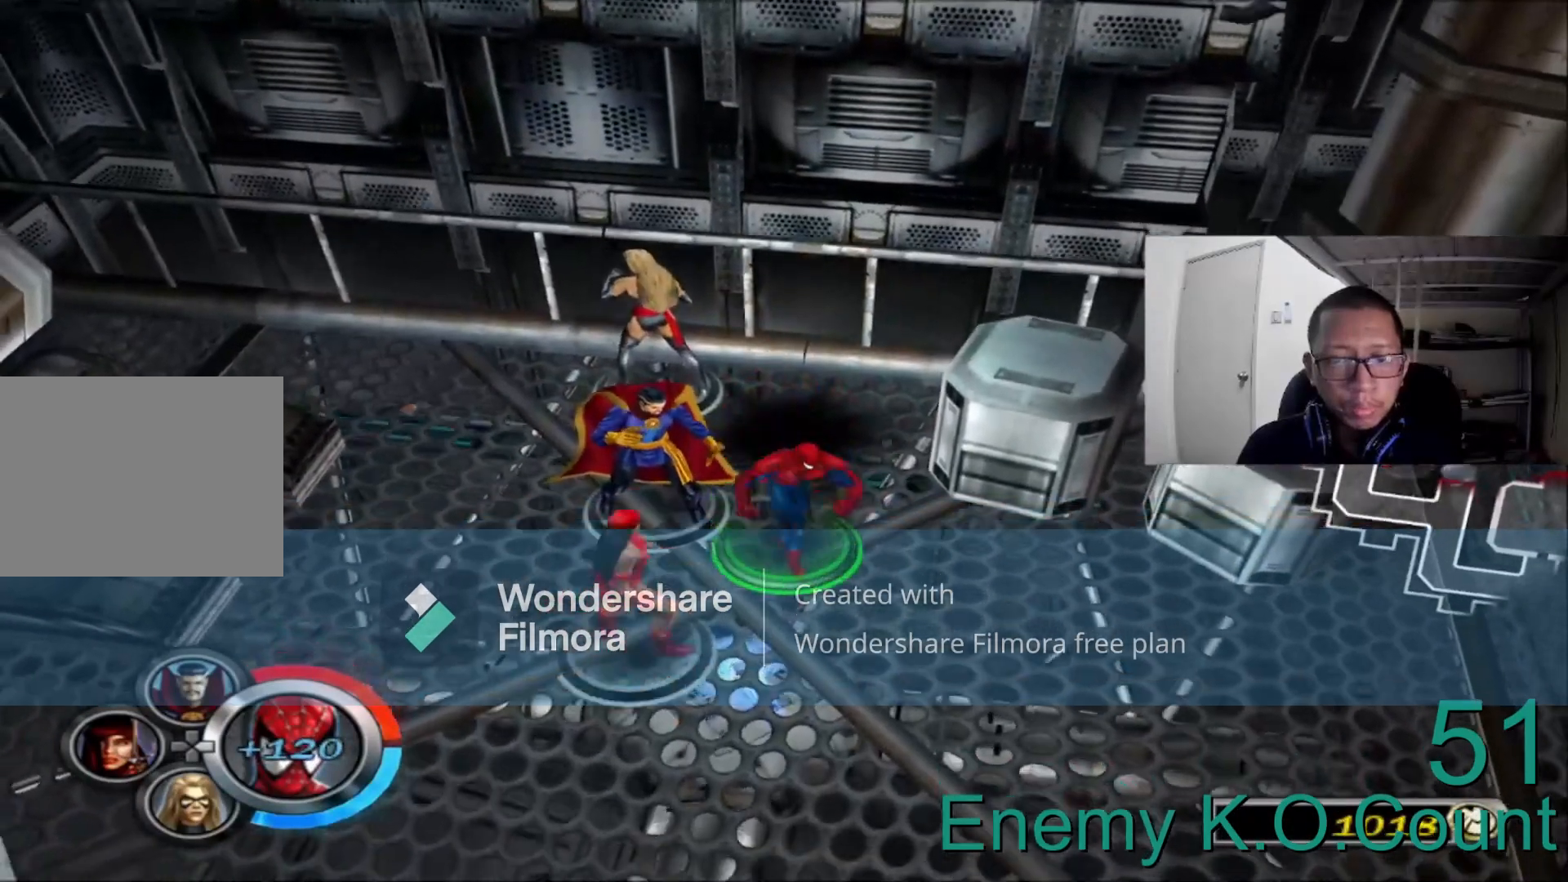
{"dt_ms": 520, "buttons": [], "left_stick": "right", "right_stick": "center", "events": [[480, "left_stick", "right"]]}
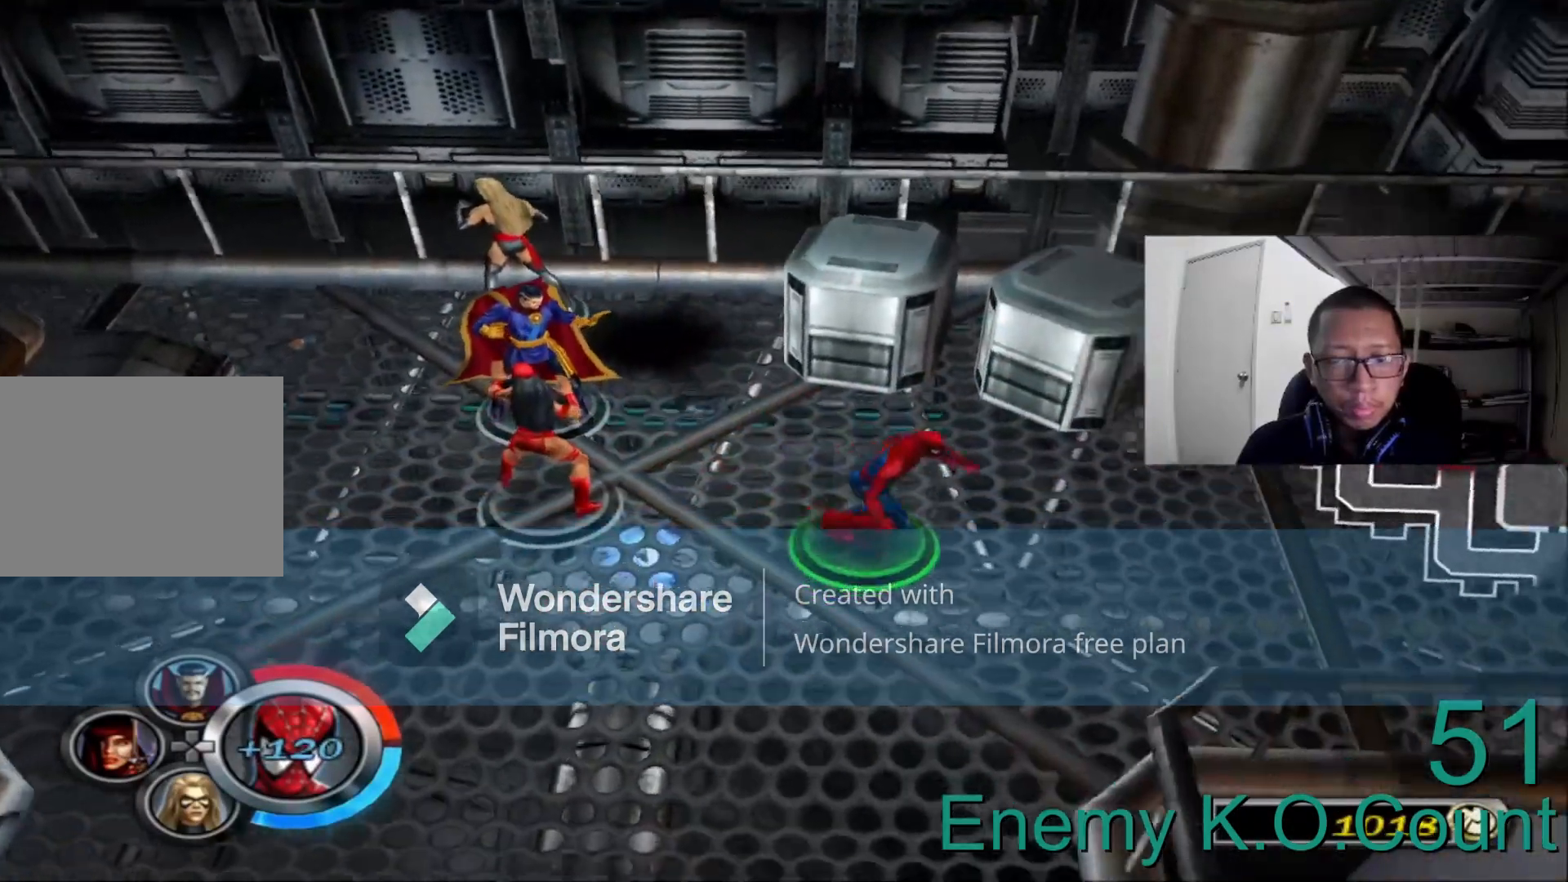
{"dt_ms": 480, "buttons": [], "left_stick": "center", "right_stick": "right", "events": [[240, "left_stick", "up-right"], [320, "right_stick", "right"], [480, "left_stick", "center"]]}
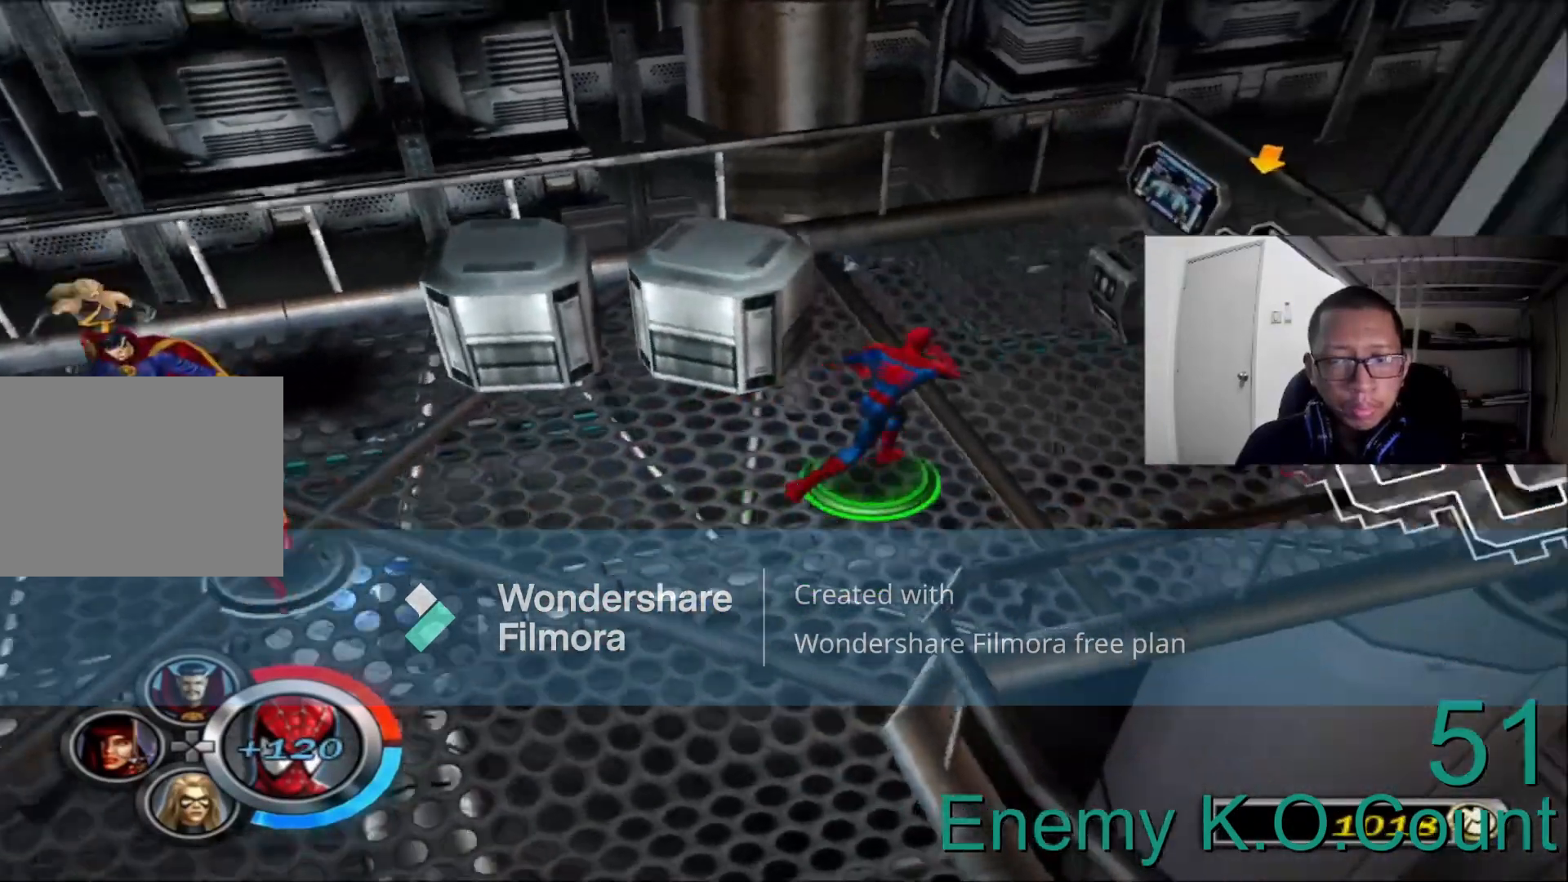
{"dt_ms": 520, "buttons": ["R2"], "left_stick": "center", "right_stick": "center", "events": [[320, "R2", "down"], [440, "right_stick", "center"]]}
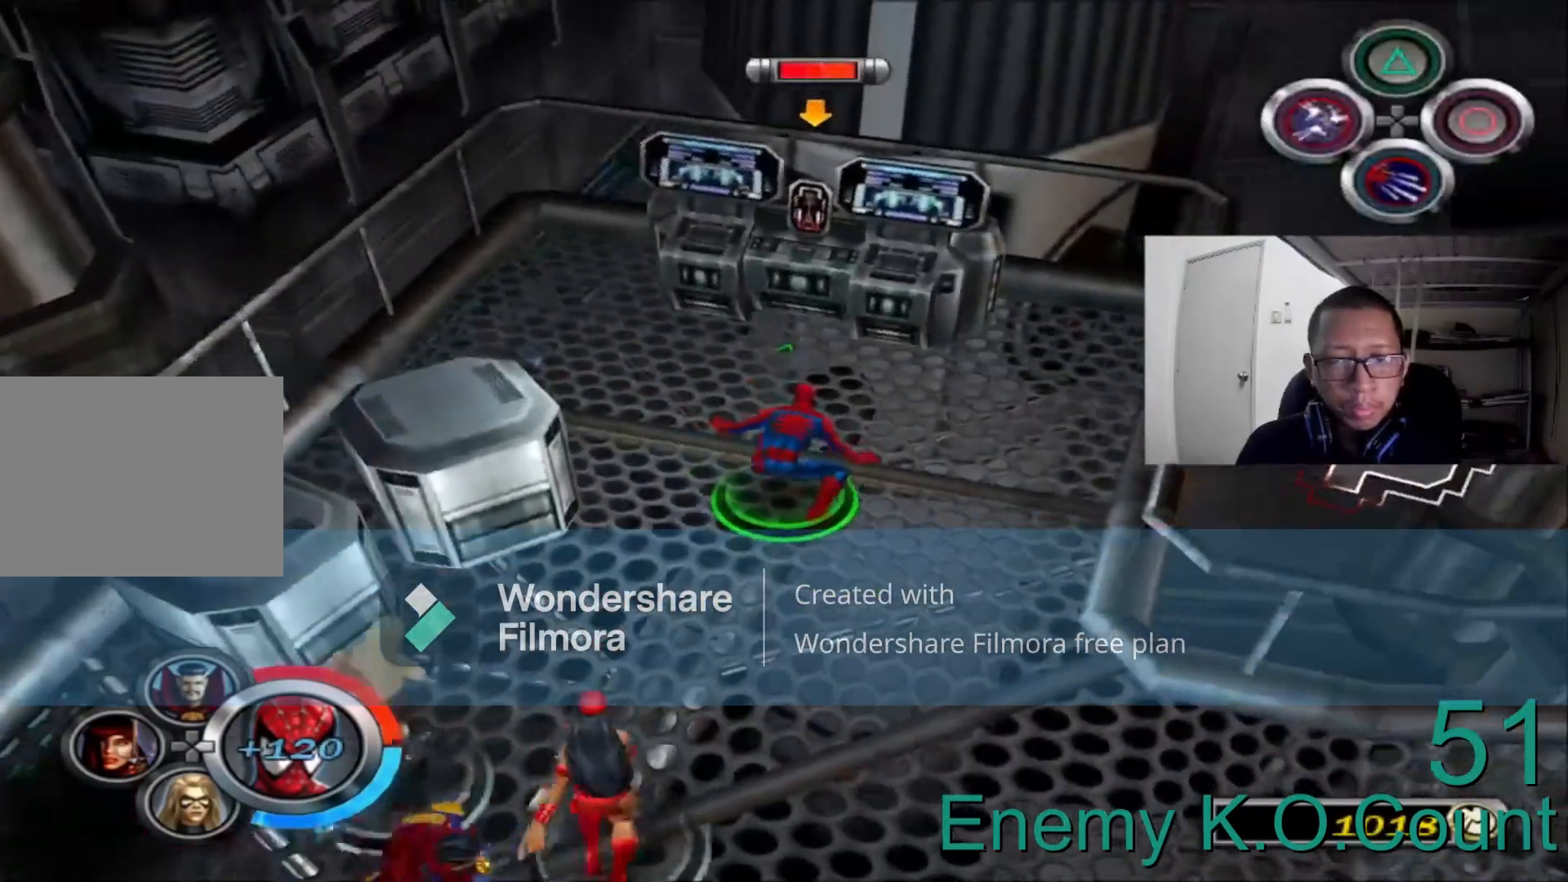
{"dt_ms": 480, "buttons": ["R2"], "left_stick": "center", "right_stick": "center", "events": [[40, "A", "down"], [200, "A", "up"], [320, "A", "down"], [440, "A", "up"]]}
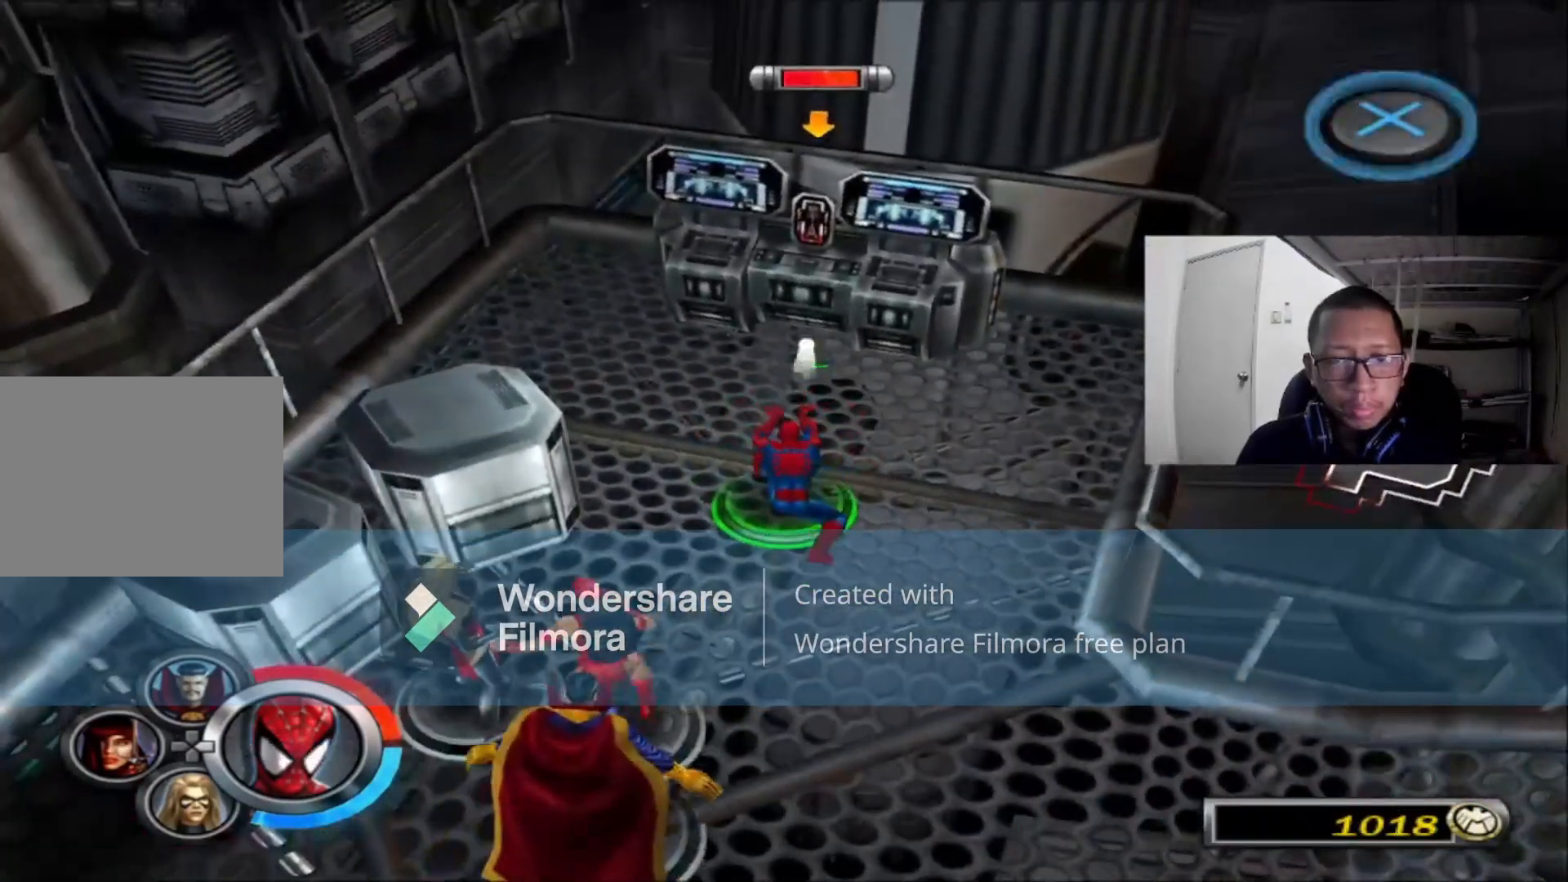
{"dt_ms": 520, "buttons": ["A", "R2"], "left_stick": "center", "right_stick": "center", "events": [[80, "A", "down"], [160, "A", "up"], [320, "A", "down"], [360, "A", "up"], [480, "A", "down"]]}
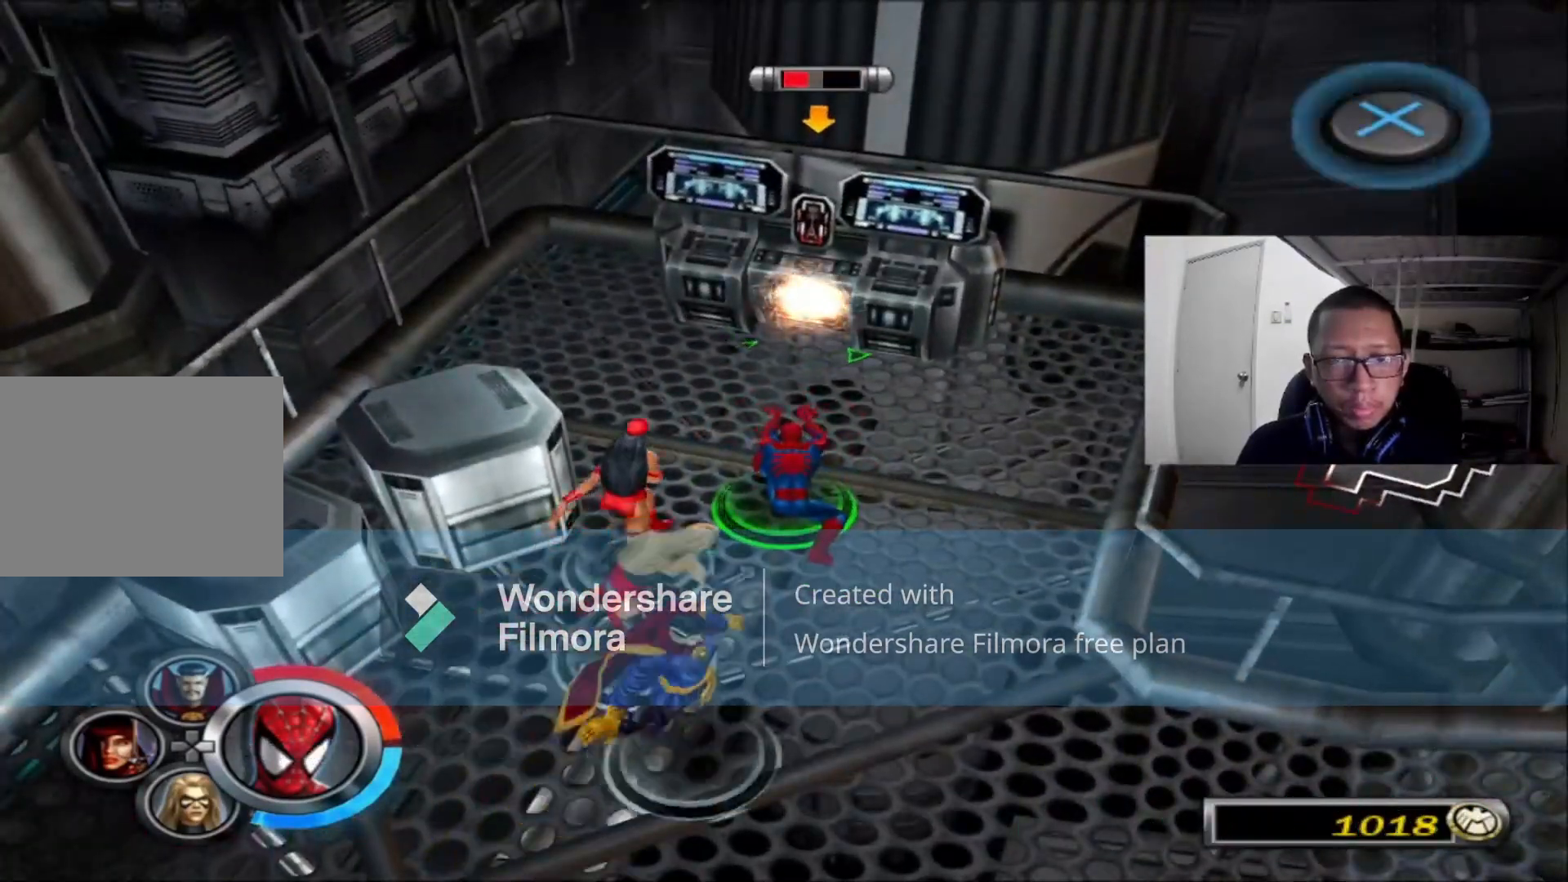
{"dt_ms": 480, "buttons": ["R2"], "left_stick": "center", "right_stick": "center", "events": [[40, "A", "up"], [160, "A", "down"], [240, "A", "up"], [320, "A", "down"], [400, "A", "up"]]}
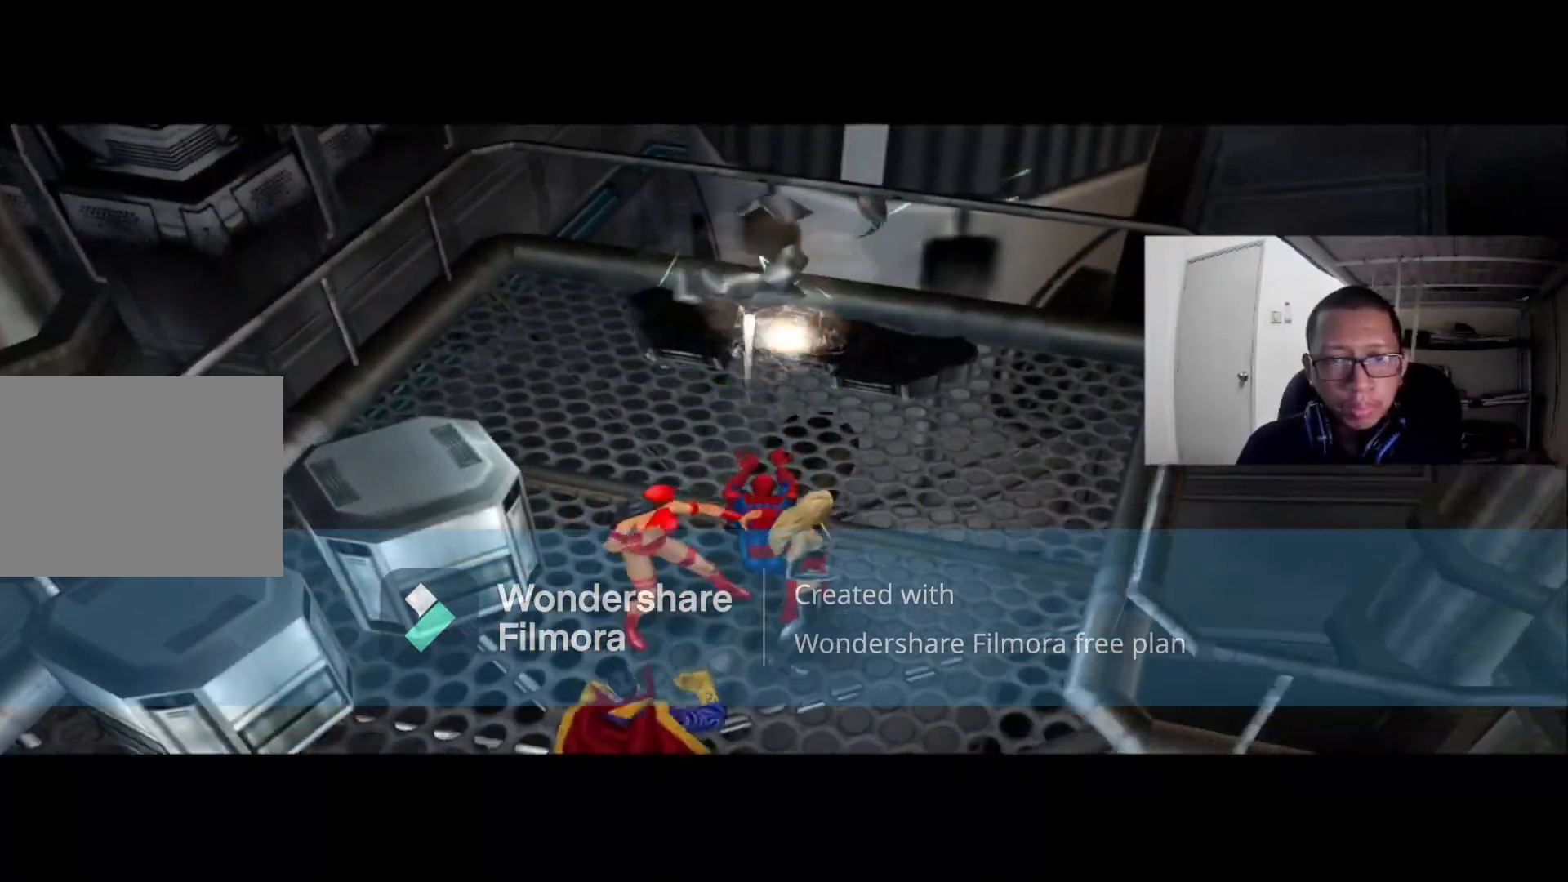
{"dt_ms": 520, "buttons": [], "left_stick": "center", "right_stick": "center", "events": [[120, "R2", "up"]]}